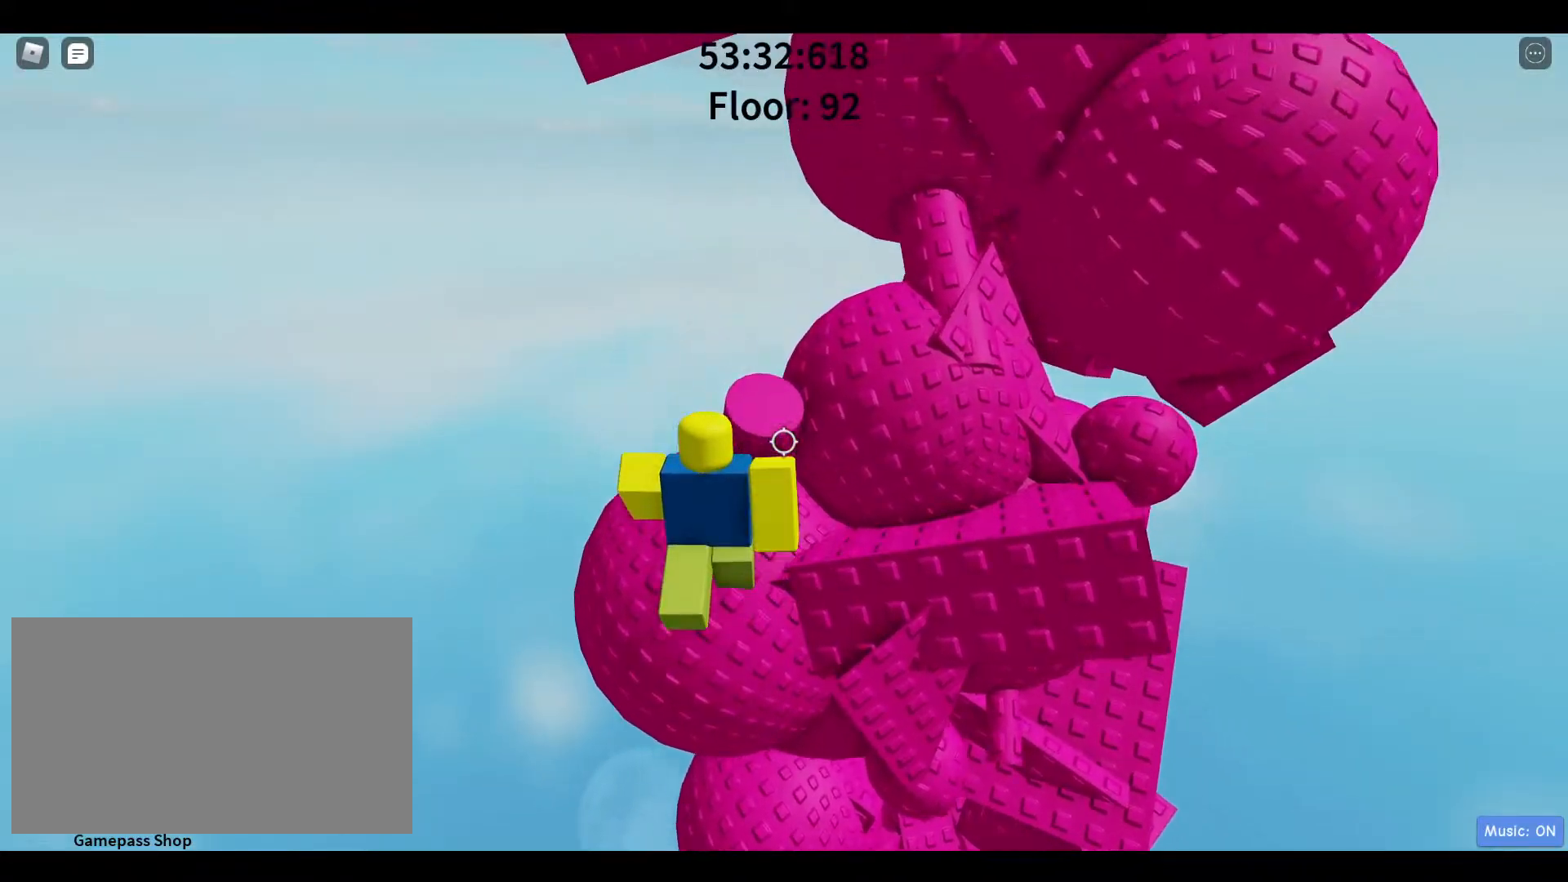
Gameplay with keyboard and mouse; each line is a JSON object with the keys and mouse buttons held at the frame after it. "events" lists presses ("down") and releases ("up") of "1", "2", "3", "4", "5", "a", "alt", "c", "caps_lock", "ctrl", "d", "e", "f", "g", "q", "r", "s", "shift", "space", "t", "tab", "v", "w", "x", "z", "mouse_left", "mouse_wheel" and "mouse_right" between this image and that frame as [ms after this image, input, new state], when the widget could be followed in between. "mouse_left", "mouse_wheel", "mouse_right" = the "left", "wheel", "right" buttons of the "mouse" list. No other keys are recorded. "wheel" means that the mouse wheel is clicked or scrolled. Not read: mouse_move.
{"keys": [], "mouse": [], "events": [[100, "w", "up"], [300, "a", "down"], [383, "a", "up"]]}
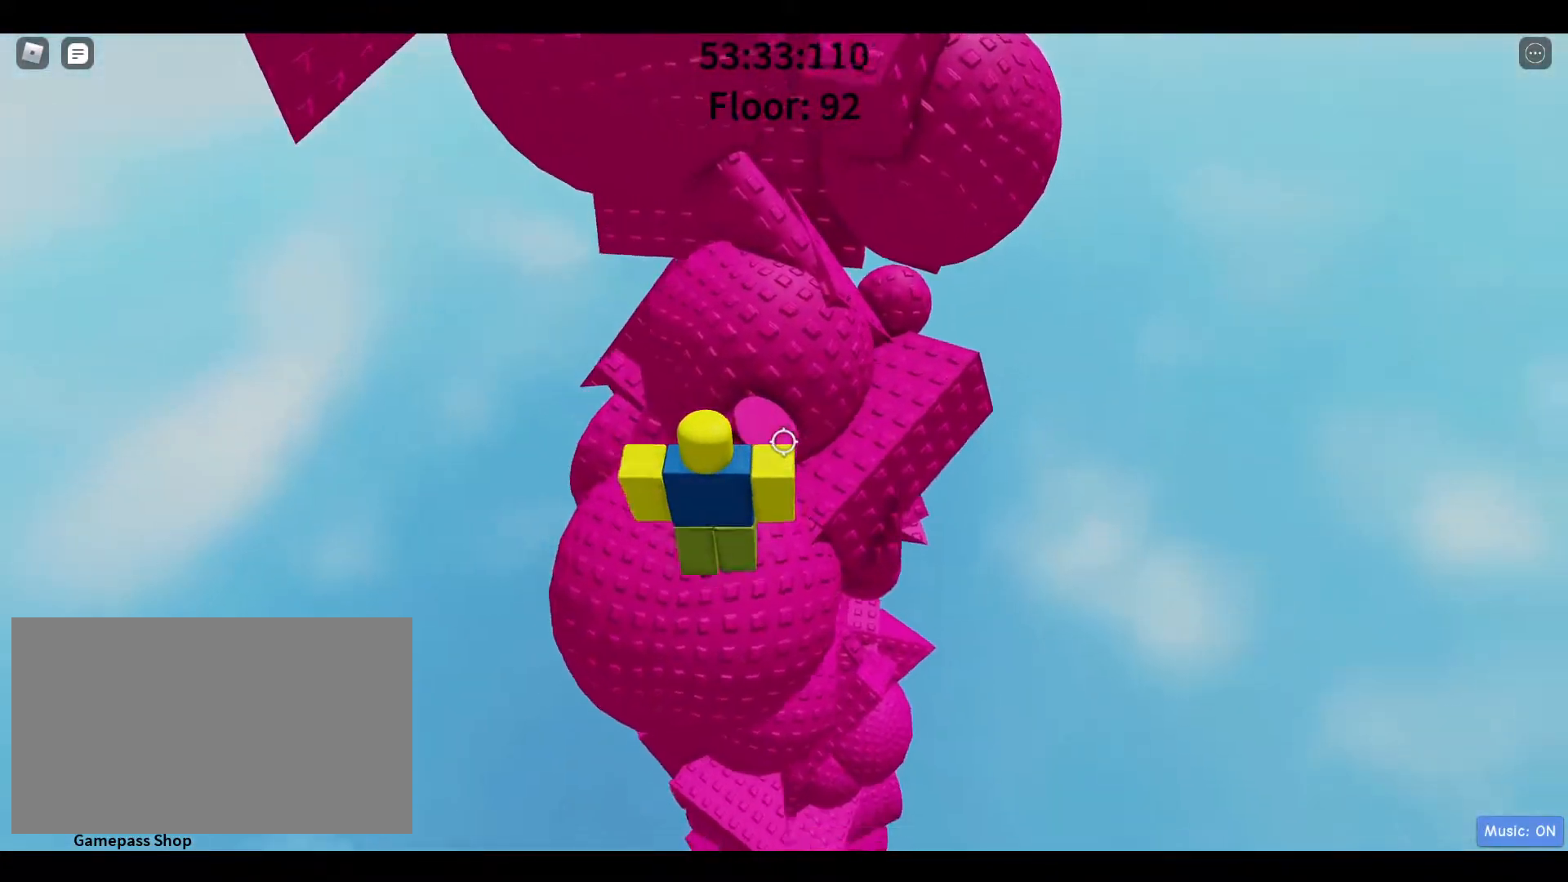
{"keys": ["d", "w"], "mouse": [], "events": [[167, "space", "down"], [317, "space", "up"], [450, "d", "down"], [450, "w", "down"]]}
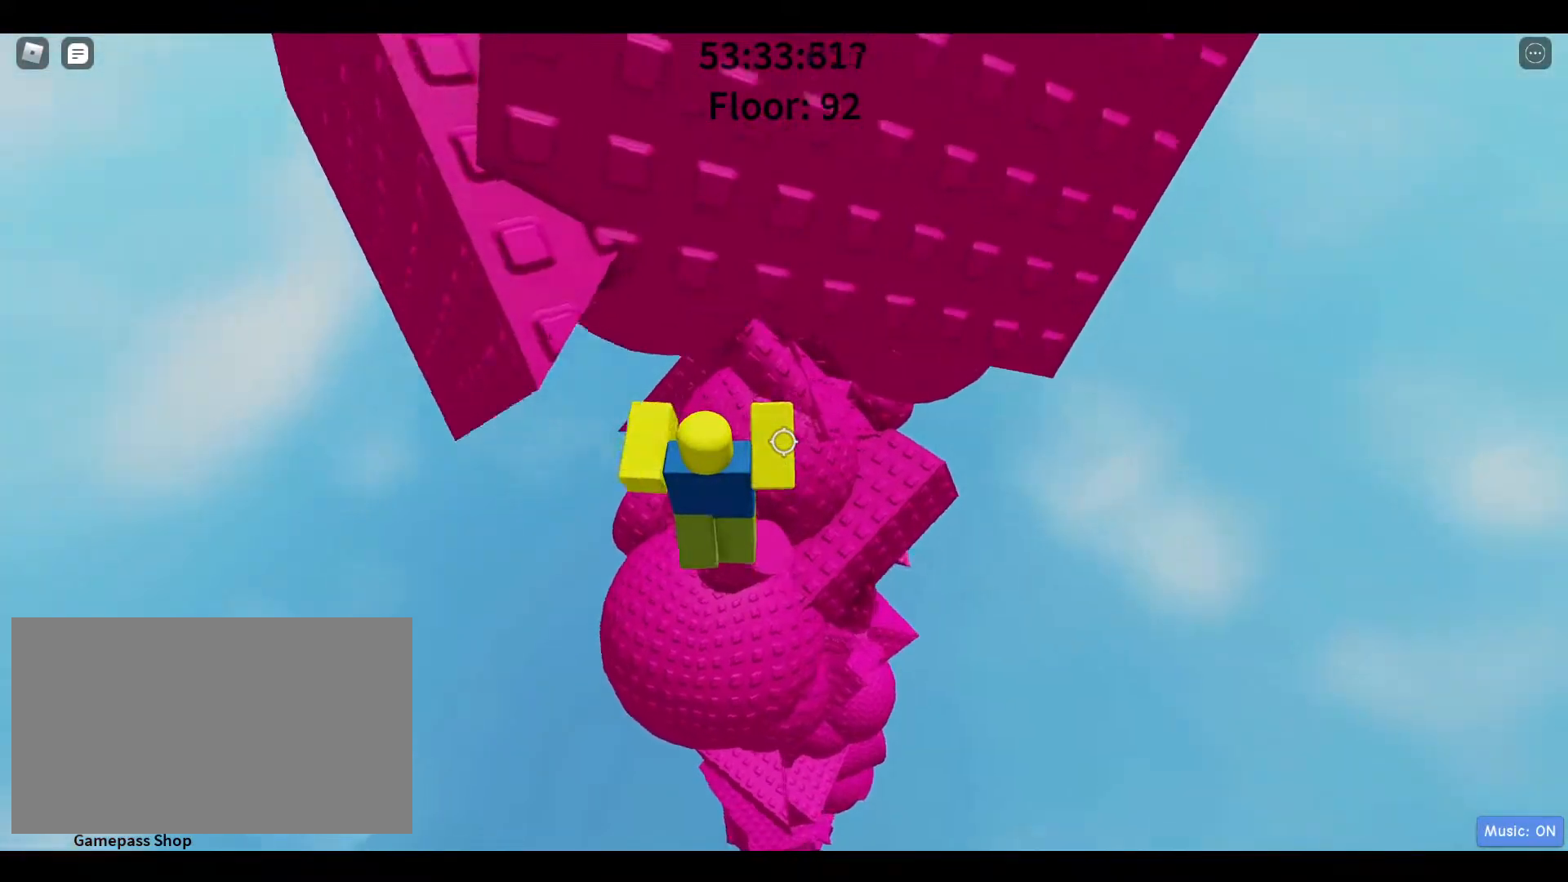
{"keys": [], "mouse": [], "events": [[100, "d", "up"], [100, "w", "up"]]}
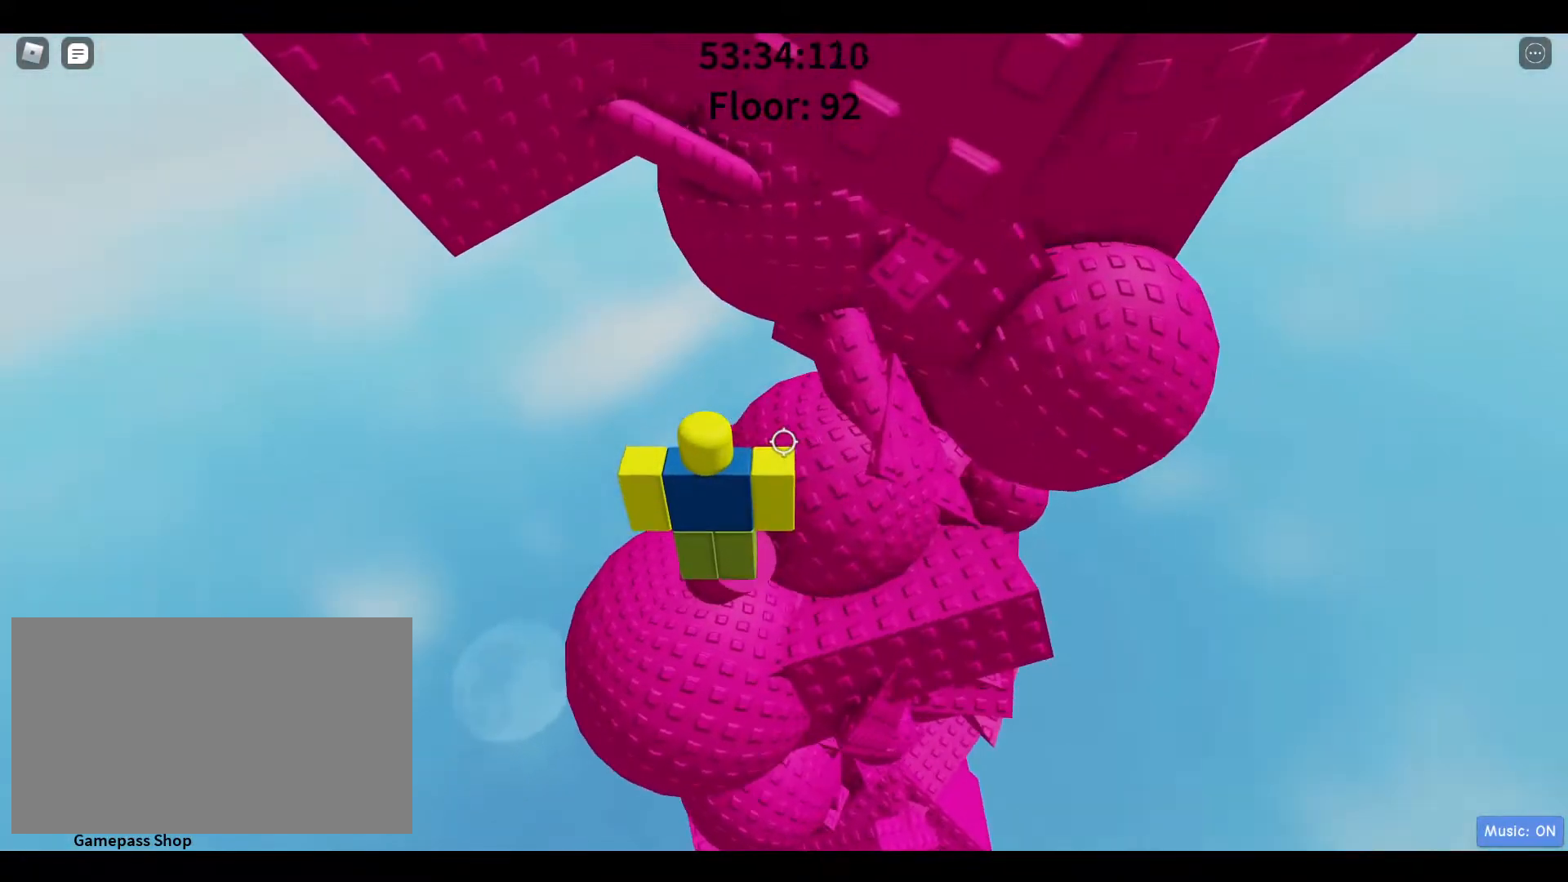
{"keys": ["d", "space"], "mouse": [], "events": [[300, "d", "down"], [483, "space", "down"]]}
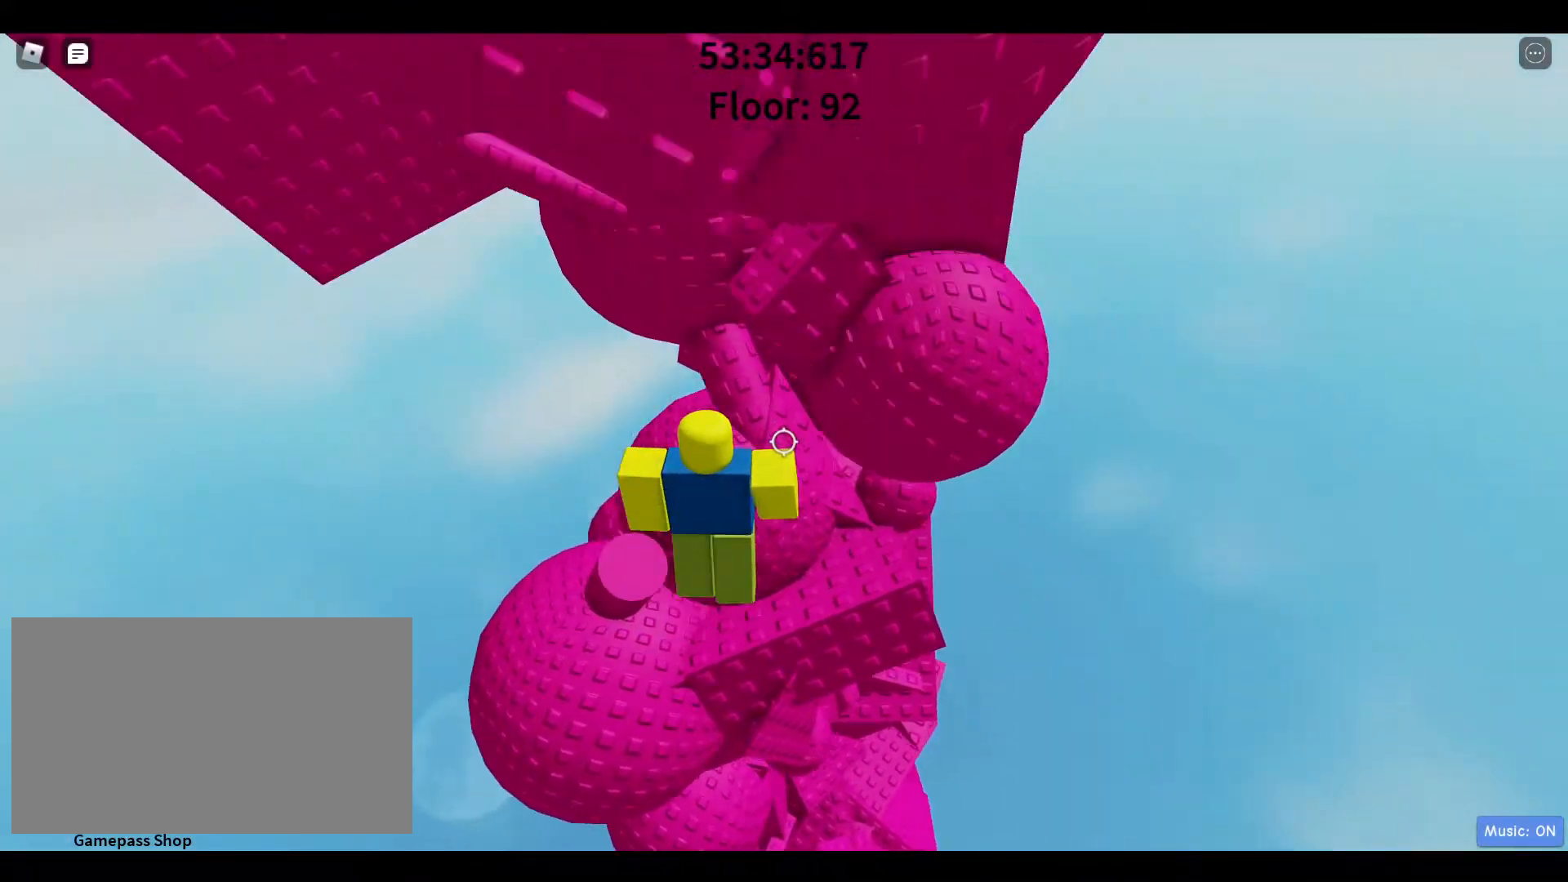
{"keys": [], "mouse": [], "events": [[217, "space", "up"], [217, "w", "down"], [417, "w", "up"], [467, "d", "up"]]}
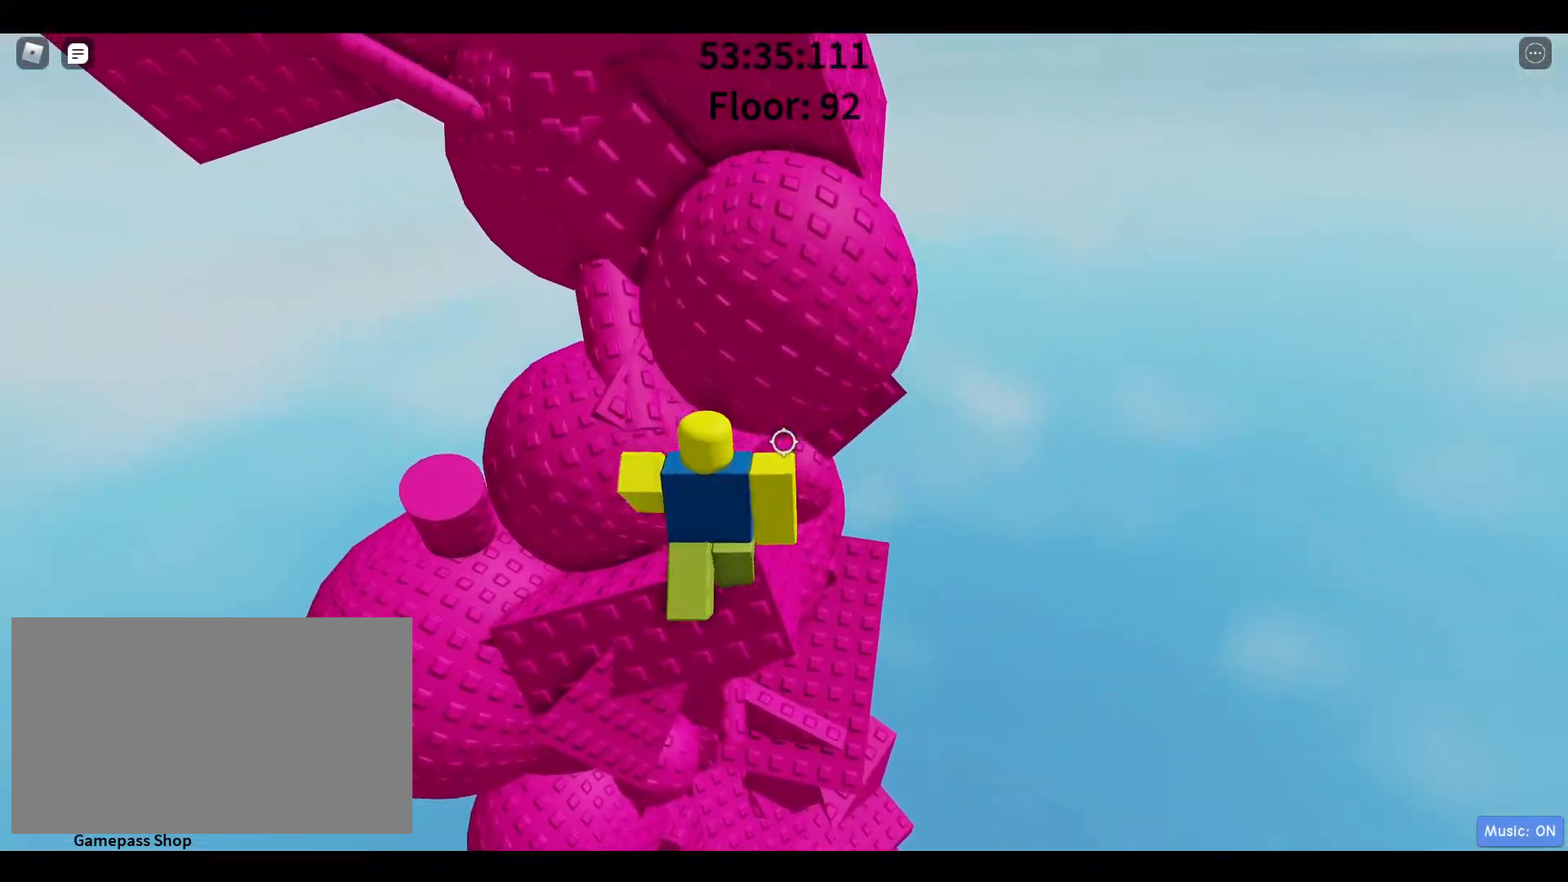
{"keys": ["d", "space", "w"], "mouse": [], "events": [[183, "d", "down"], [333, "space", "down"], [417, "w", "down"]]}
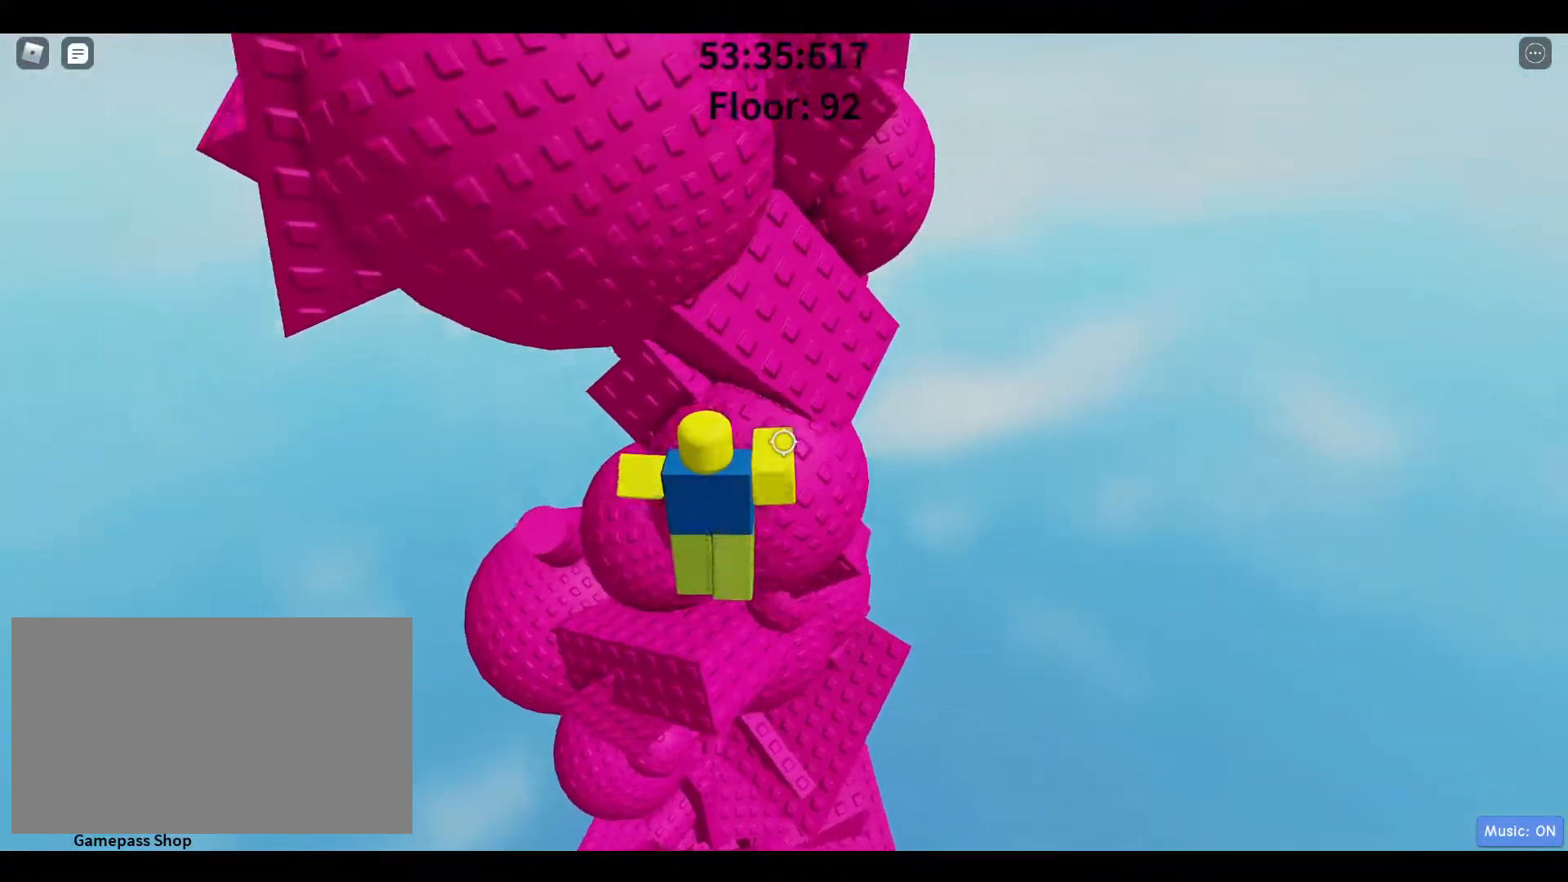
{"keys": [], "mouse": [], "events": [[17, "space", "up"], [250, "d", "up"], [250, "w", "up"]]}
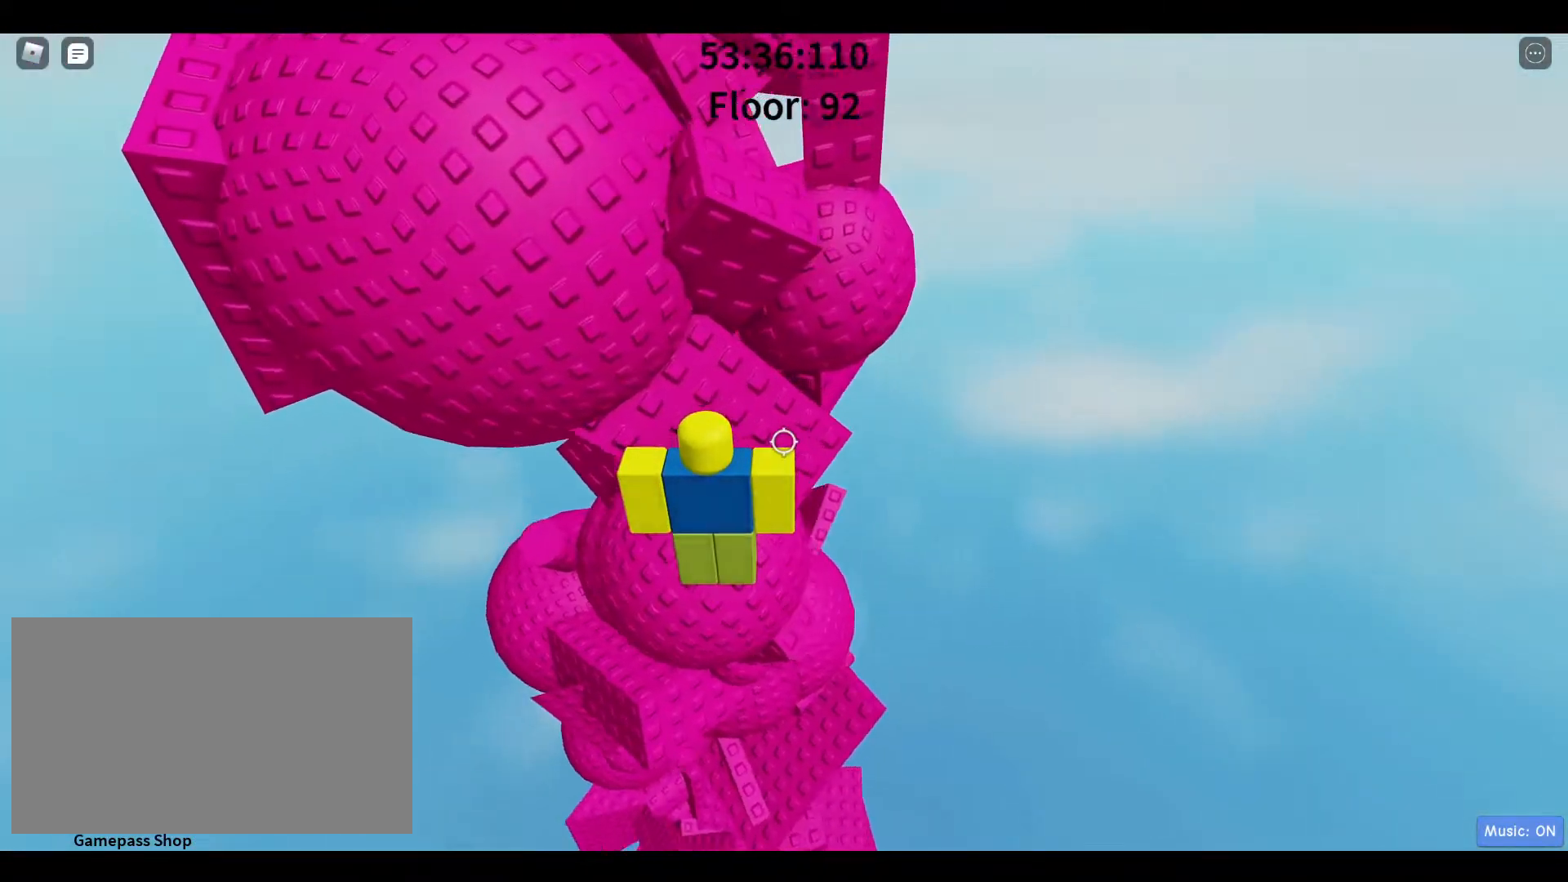
{"keys": ["w"], "mouse": [], "events": [[133, "s", "down"], [217, "a", "down"], [217, "s", "up"], [217, "space", "down"], [267, "a", "up"], [267, "w", "down"], [367, "space", "up"]]}
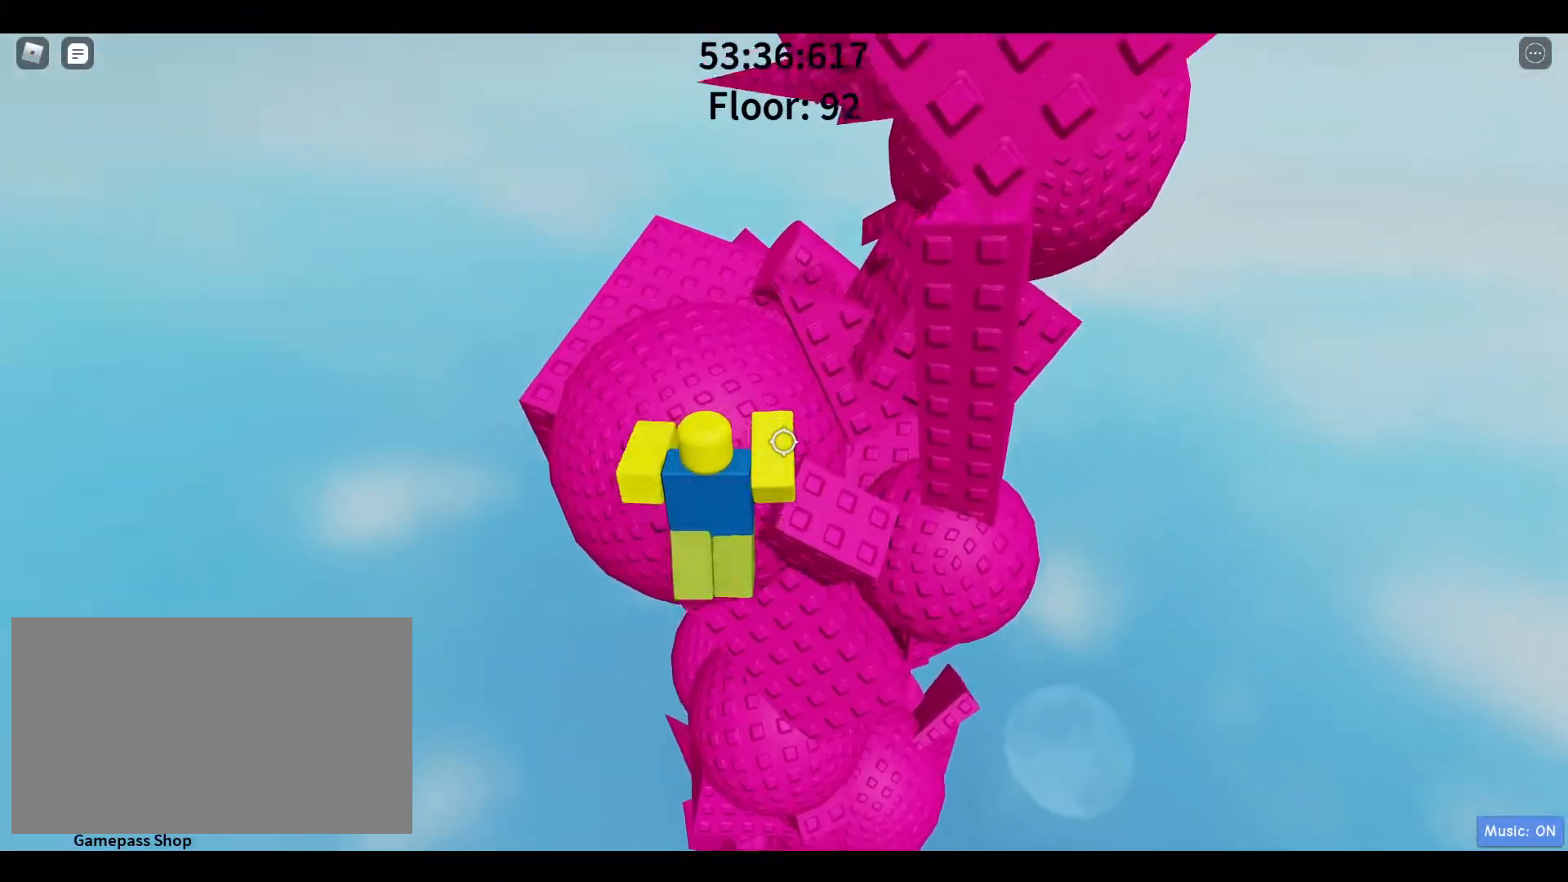
{"keys": ["a"], "mouse": [], "events": [[283, "w", "up"], [467, "a", "down"]]}
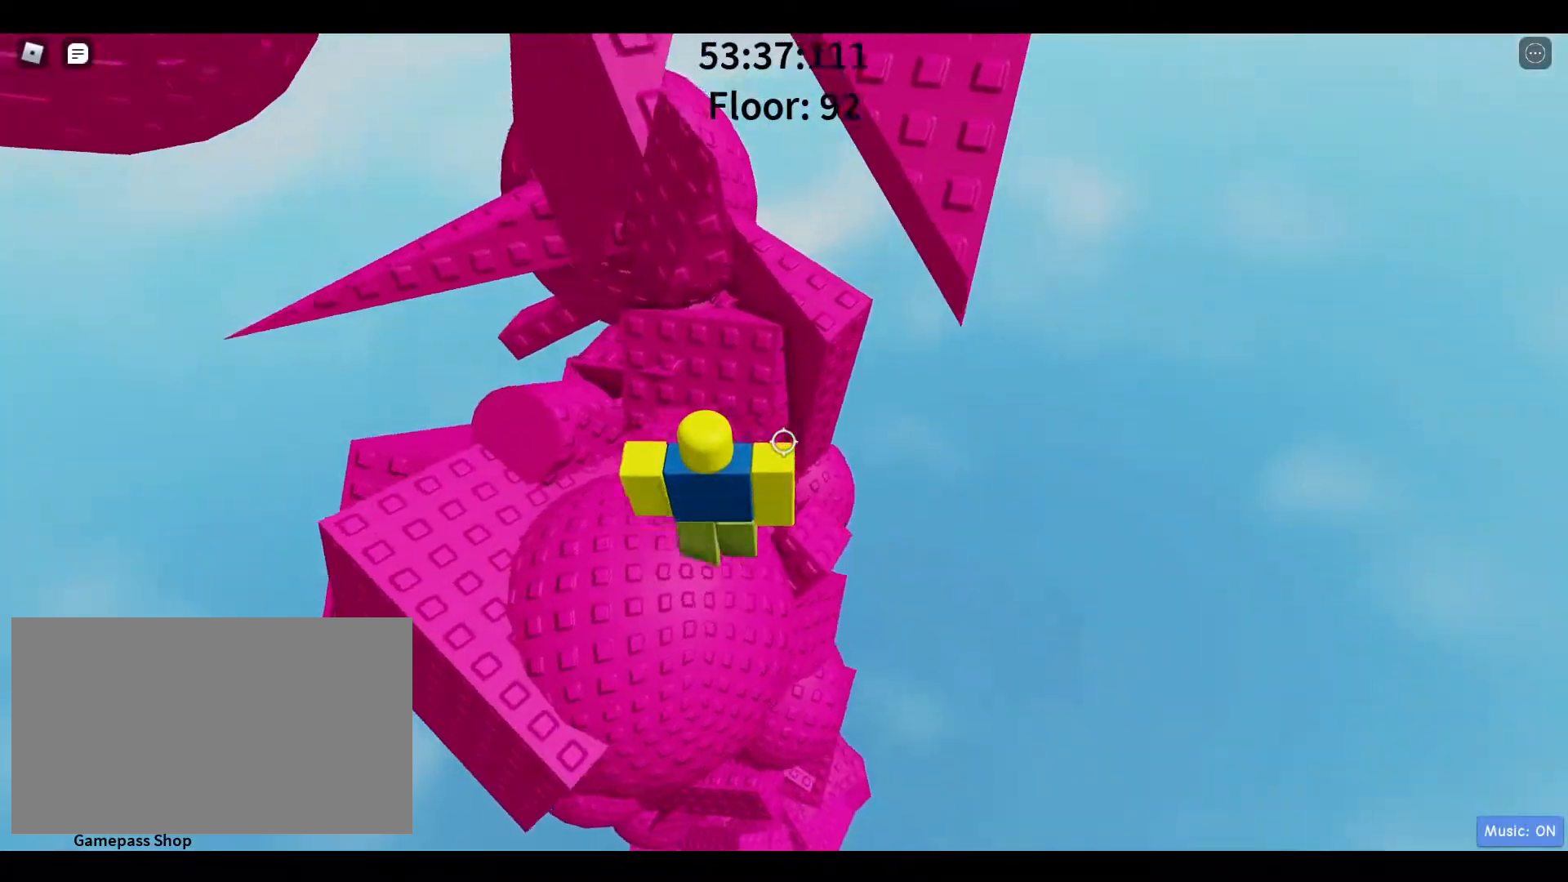
{"keys": ["a", "space"], "mouse": [], "events": [[67, "a", "up"], [350, "a", "down"], [483, "space", "down"]]}
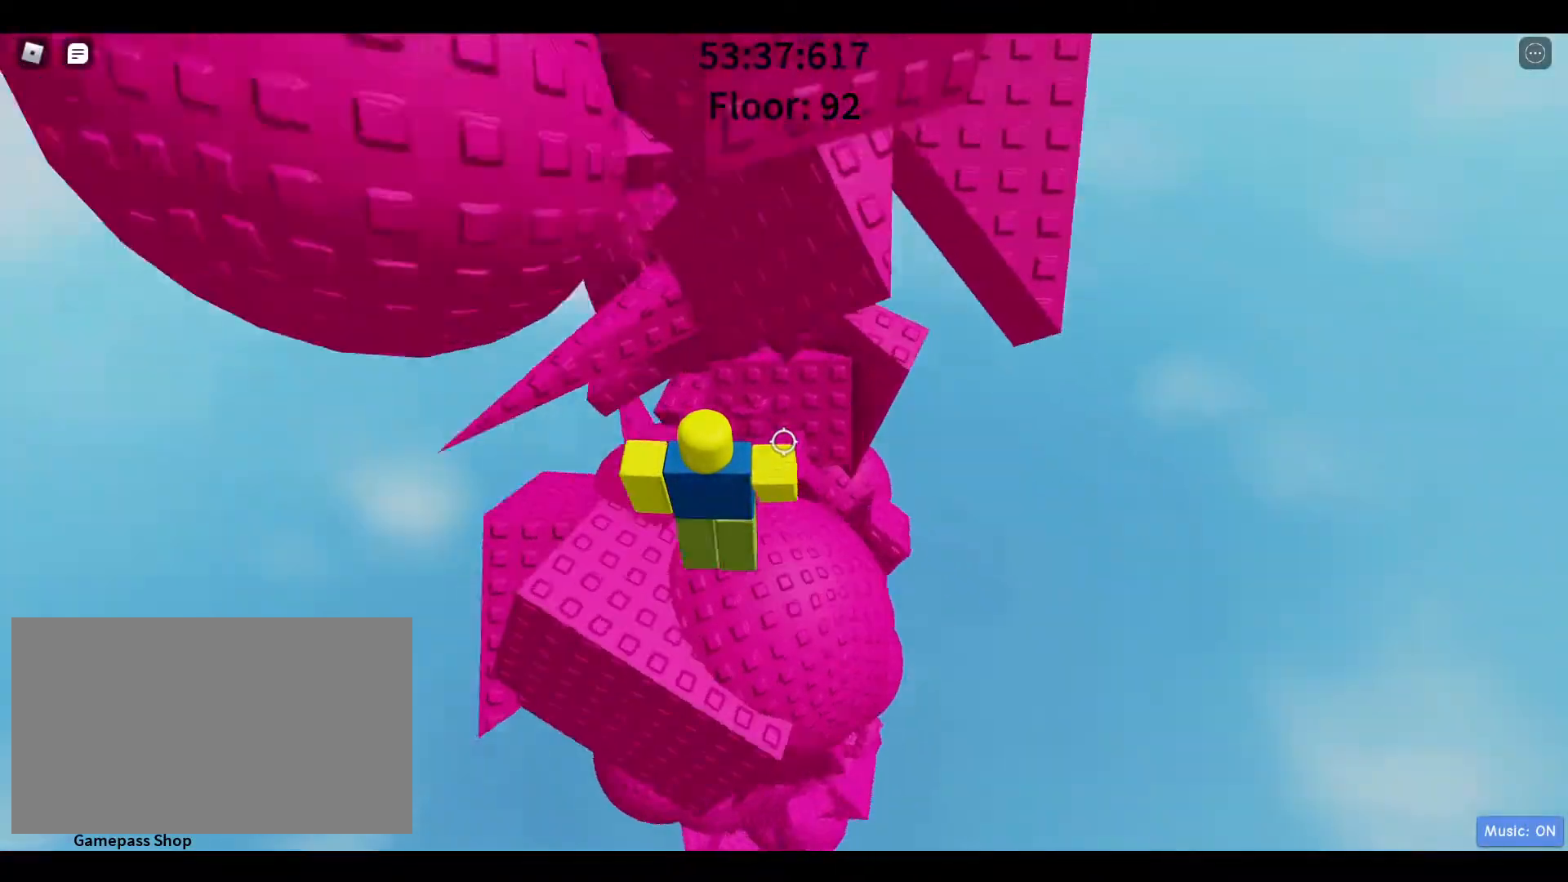
{"keys": ["s"], "mouse": [], "events": [[33, "w", "down"], [167, "space", "up"], [350, "a", "up"], [350, "w", "up"], [500, "s", "down"]]}
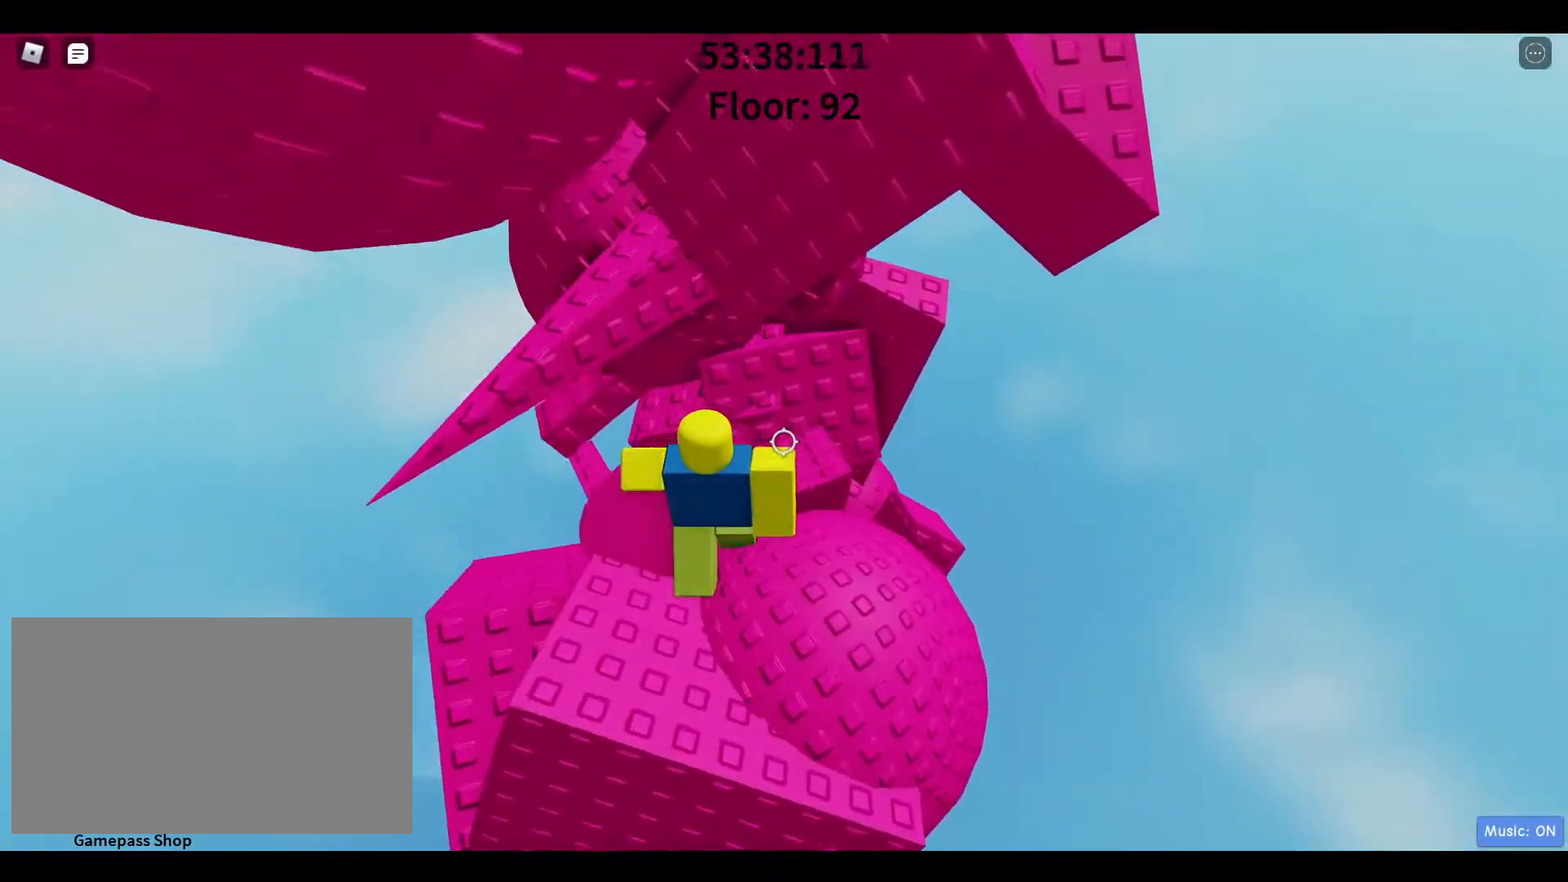
{"keys": ["a"], "mouse": [], "events": [[150, "s", "up"], [233, "a", "down"], [333, "a", "up"], [383, "a", "down"]]}
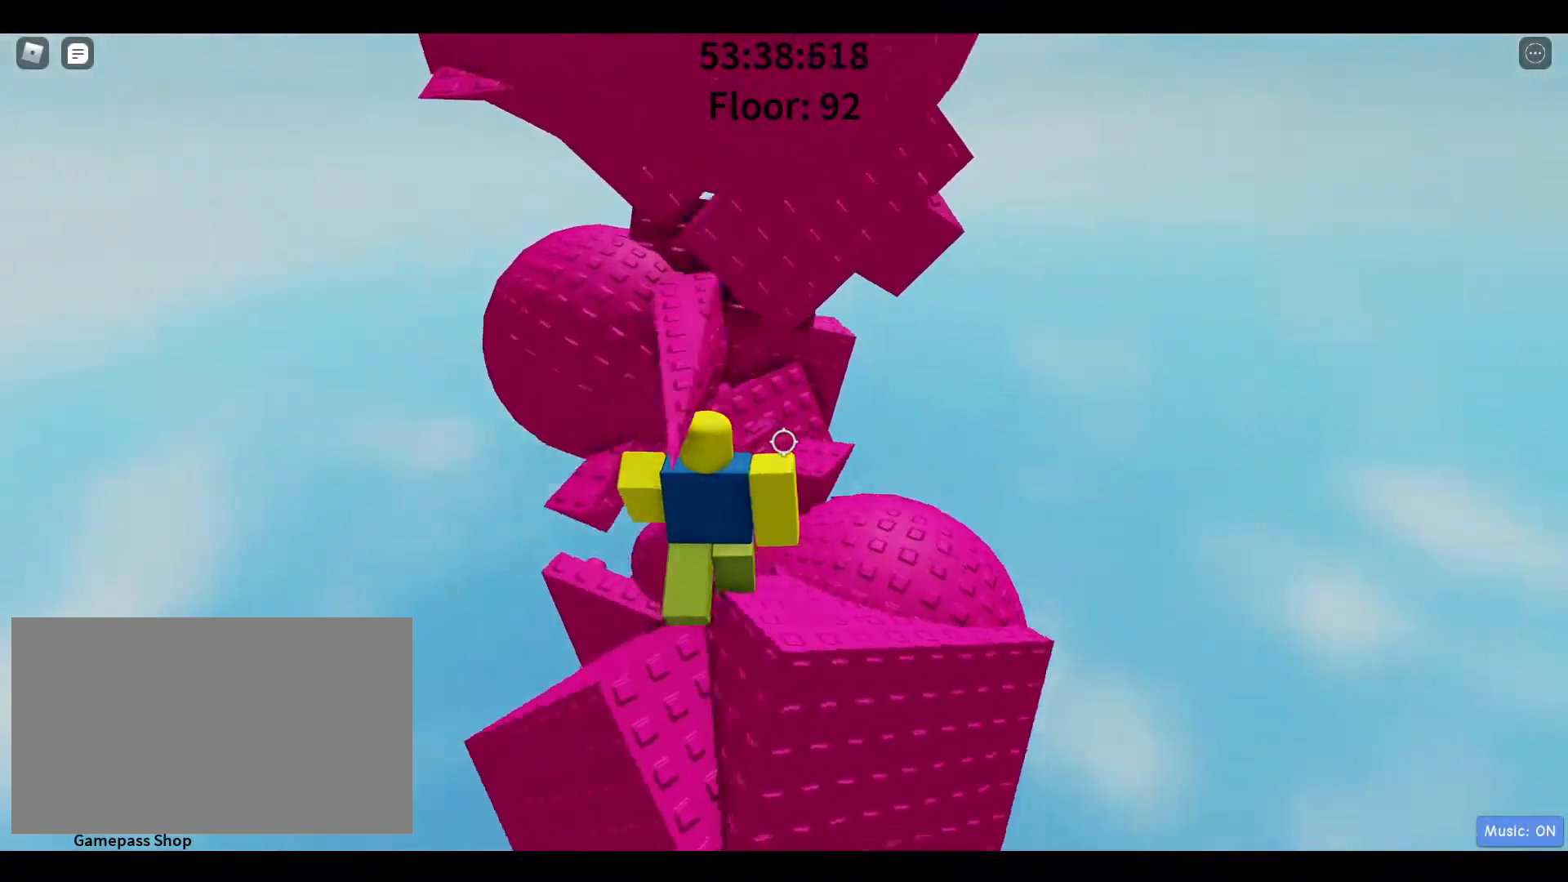
{"keys": [], "mouse": [], "events": [[150, "a", "up"], [300, "s", "down"], [400, "s", "up"]]}
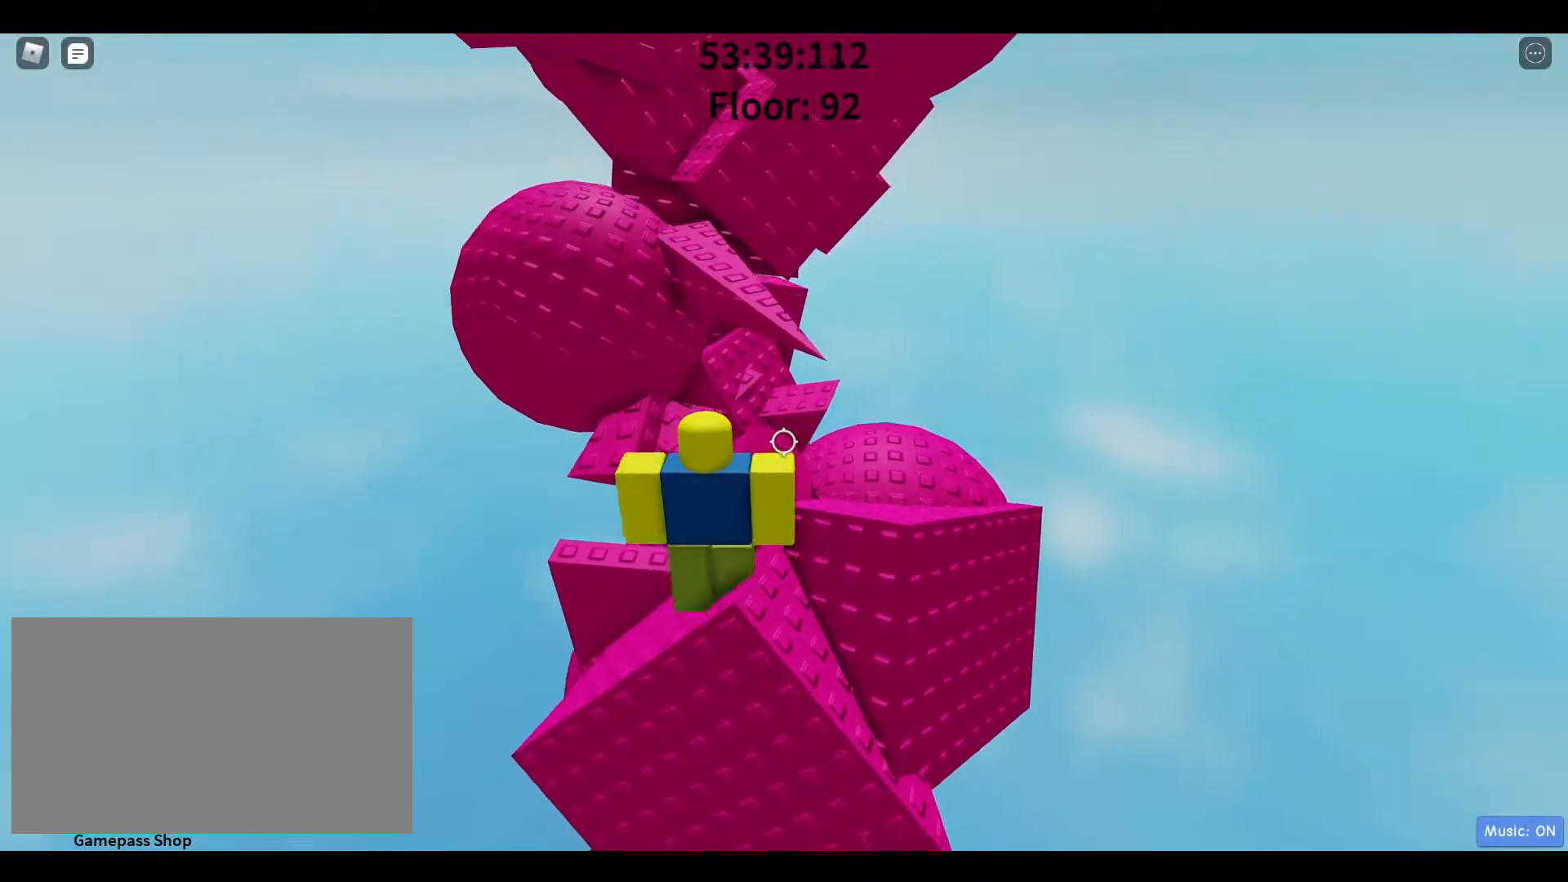
{"keys": ["a", "w"], "mouse": [], "events": [[33, "a", "down"], [167, "space", "down"], [317, "w", "down"], [367, "space", "up"]]}
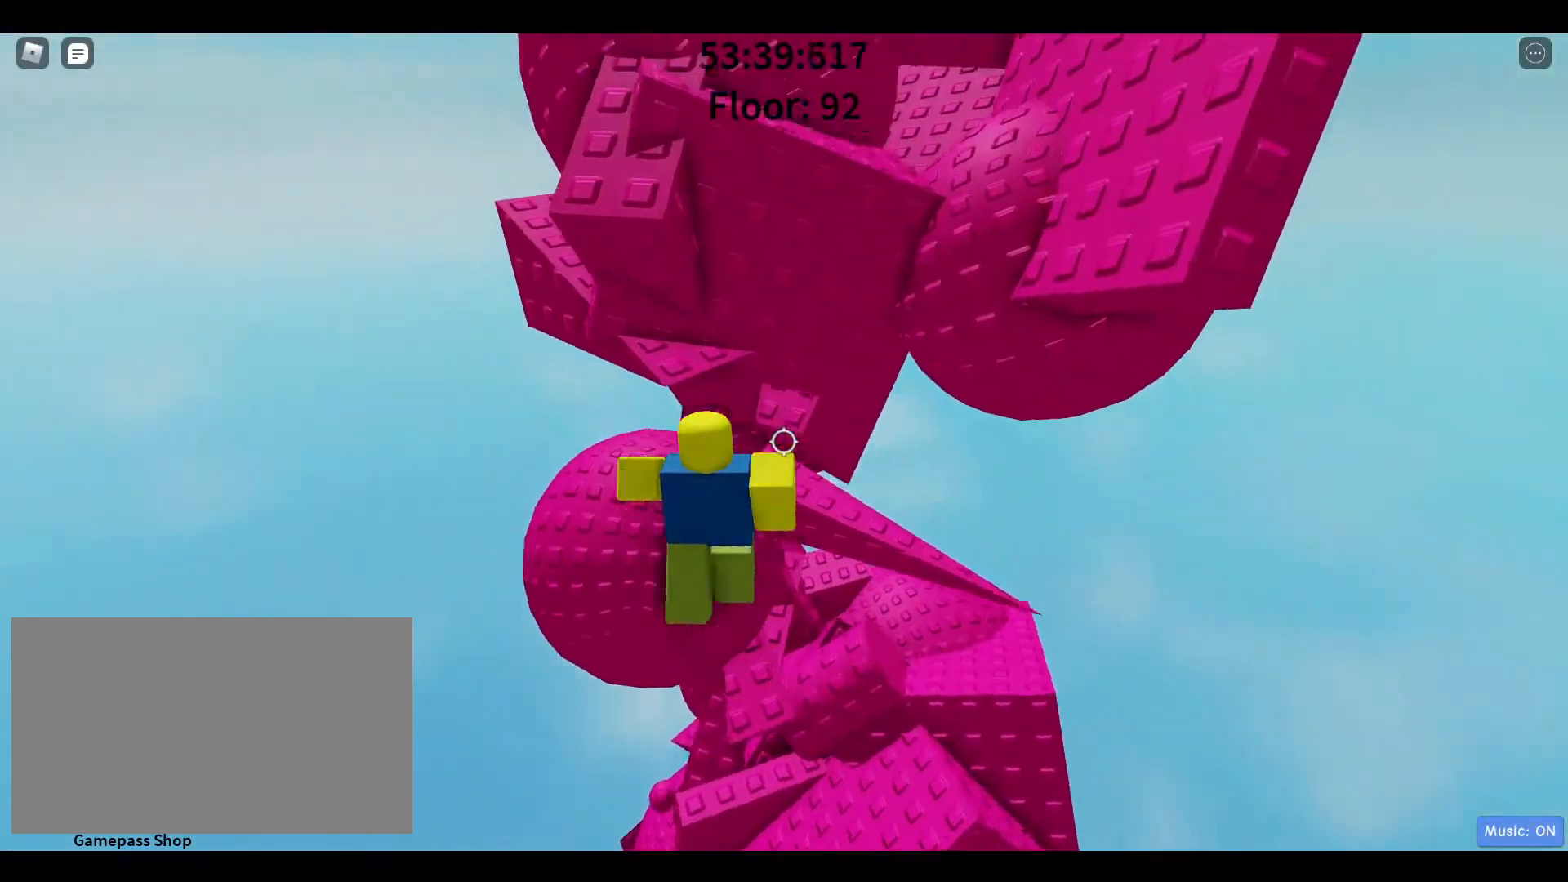
{"keys": [], "mouse": [], "events": [[100, "w", "up"], [367, "a", "up"]]}
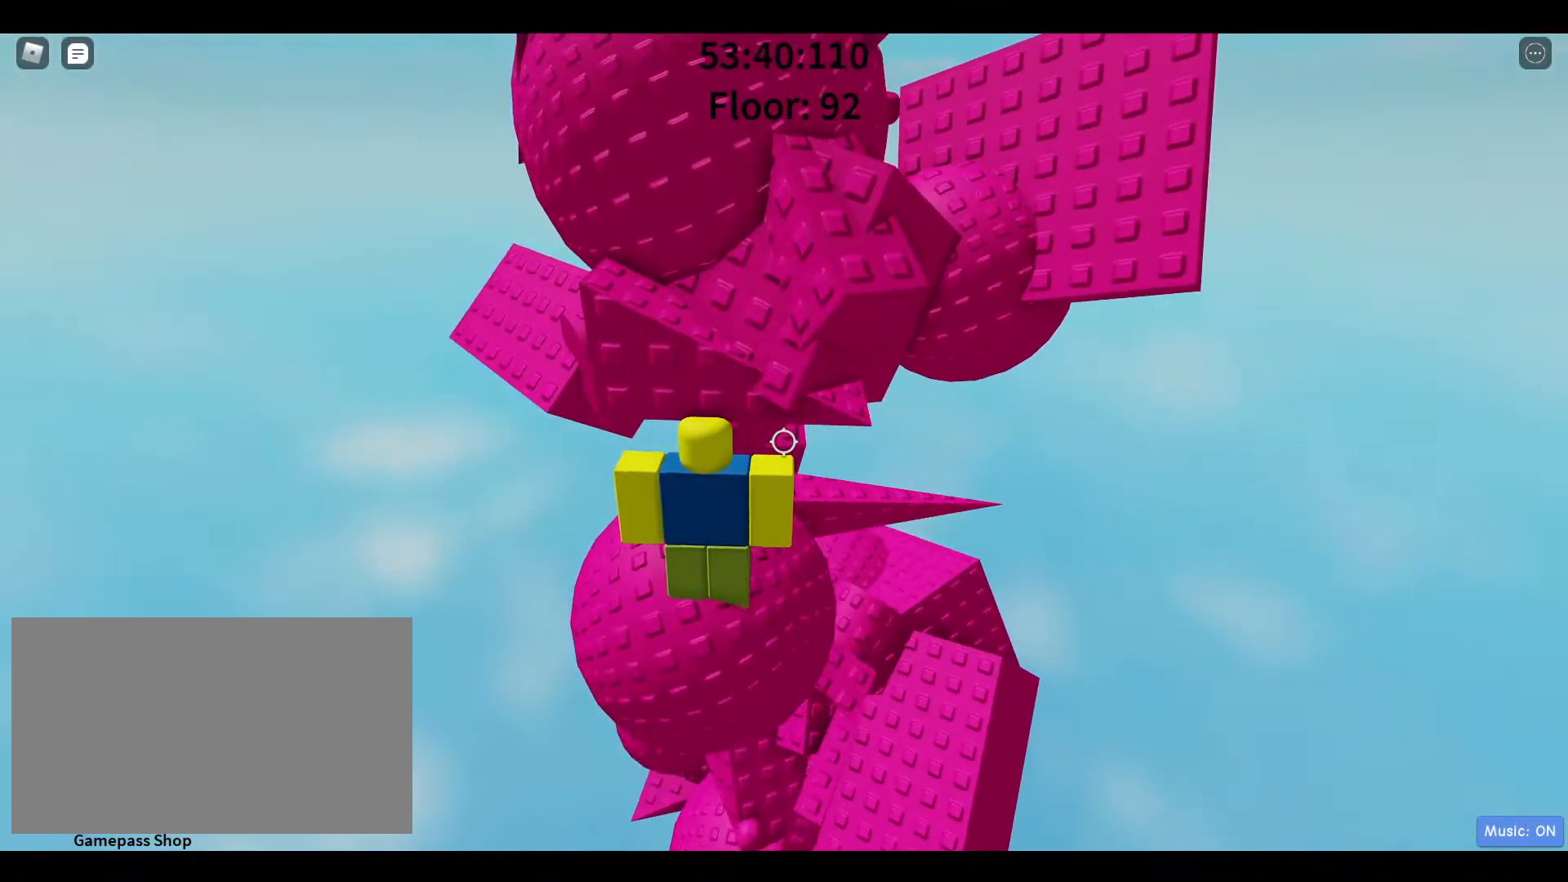
{"keys": ["w"], "mouse": [], "events": [[117, "s", "down"], [250, "space", "down"], [300, "s", "up"], [300, "w", "down"], [483, "space", "up"]]}
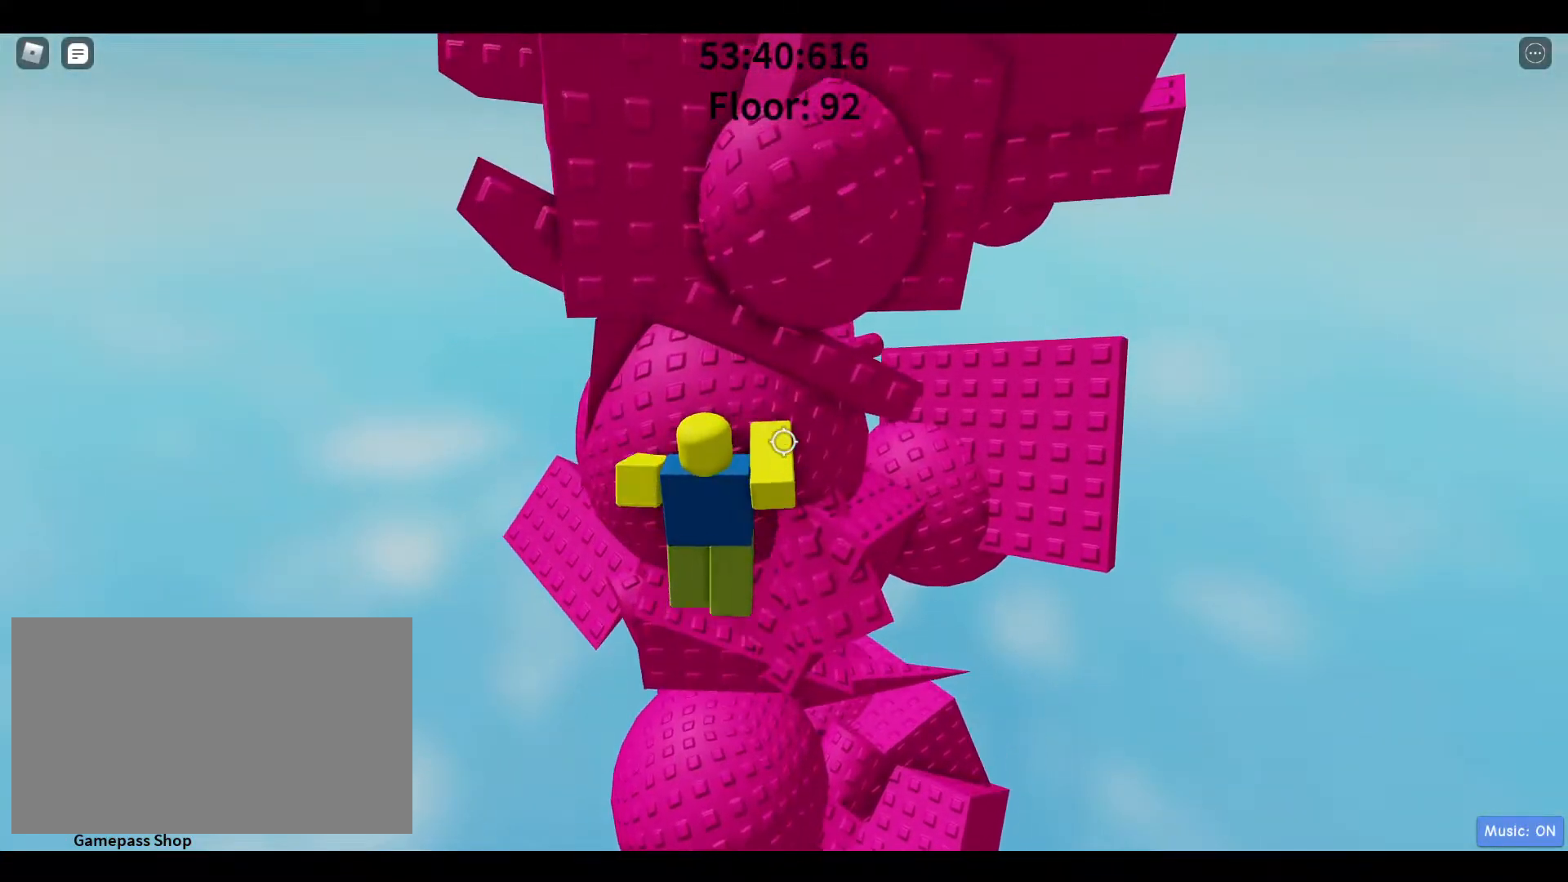
{"keys": [], "mouse": [], "events": [[317, "w", "up"]]}
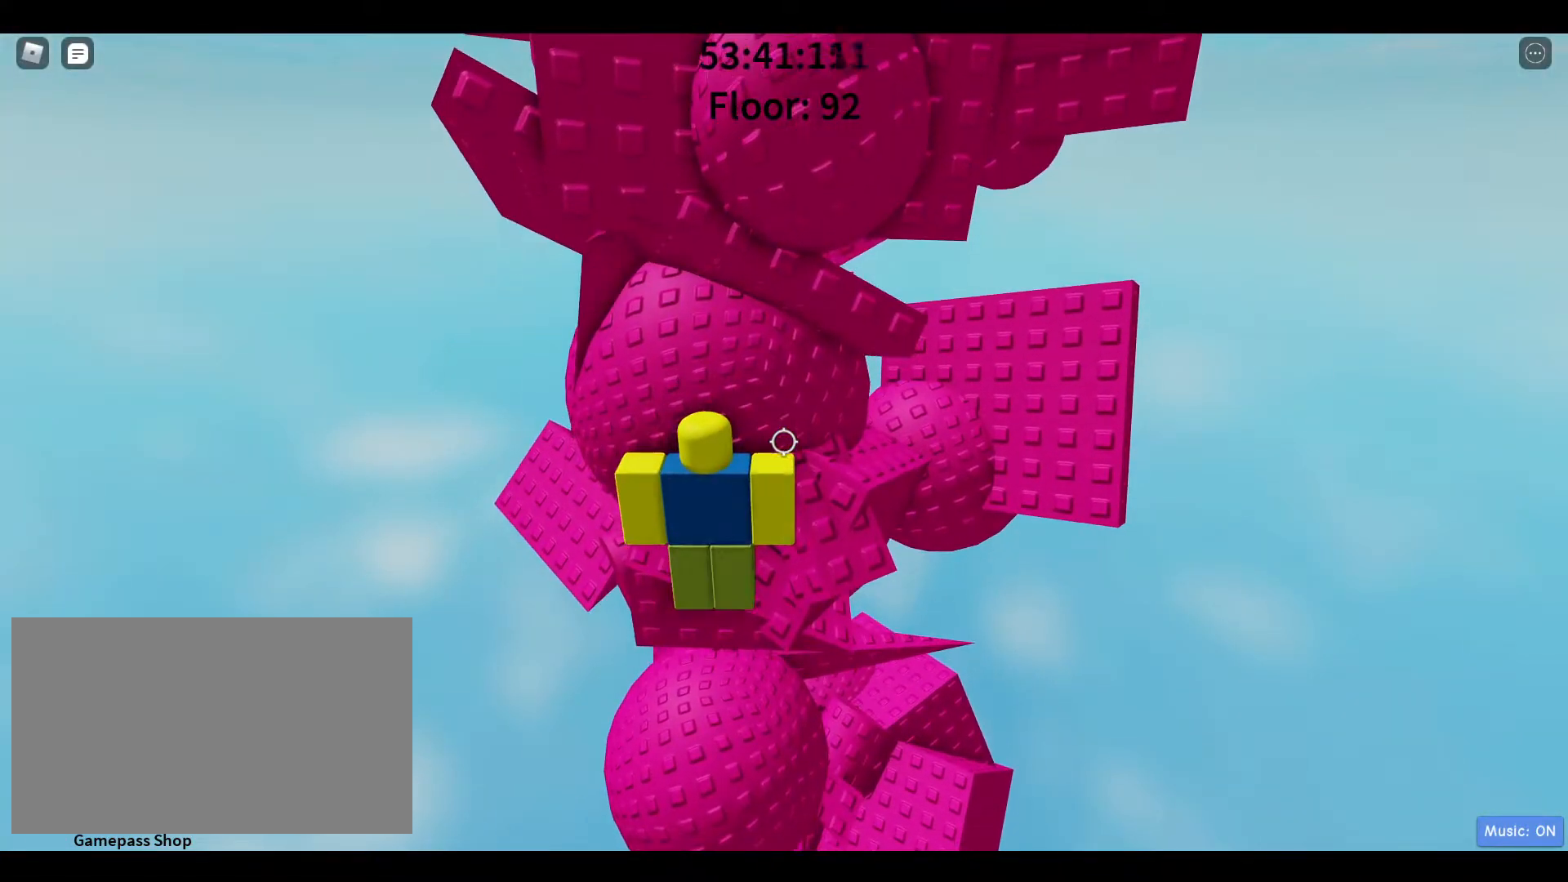
{"keys": [], "mouse": [], "events": []}
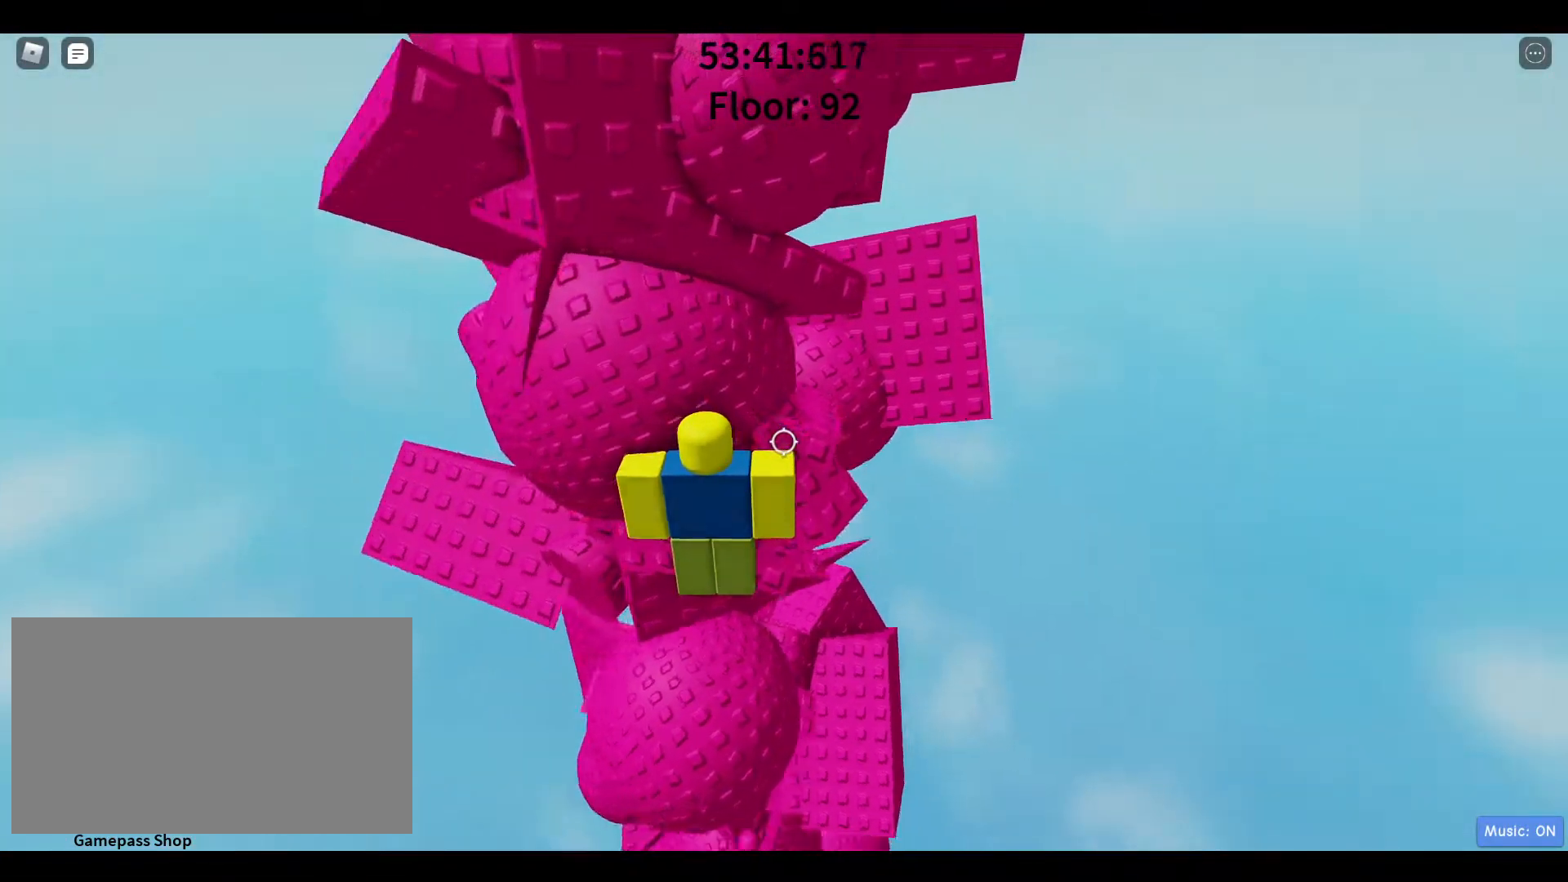
{"keys": ["d", "w"], "mouse": [], "events": [[150, "d", "down"], [250, "space", "down"], [333, "w", "down"], [433, "space", "up"]]}
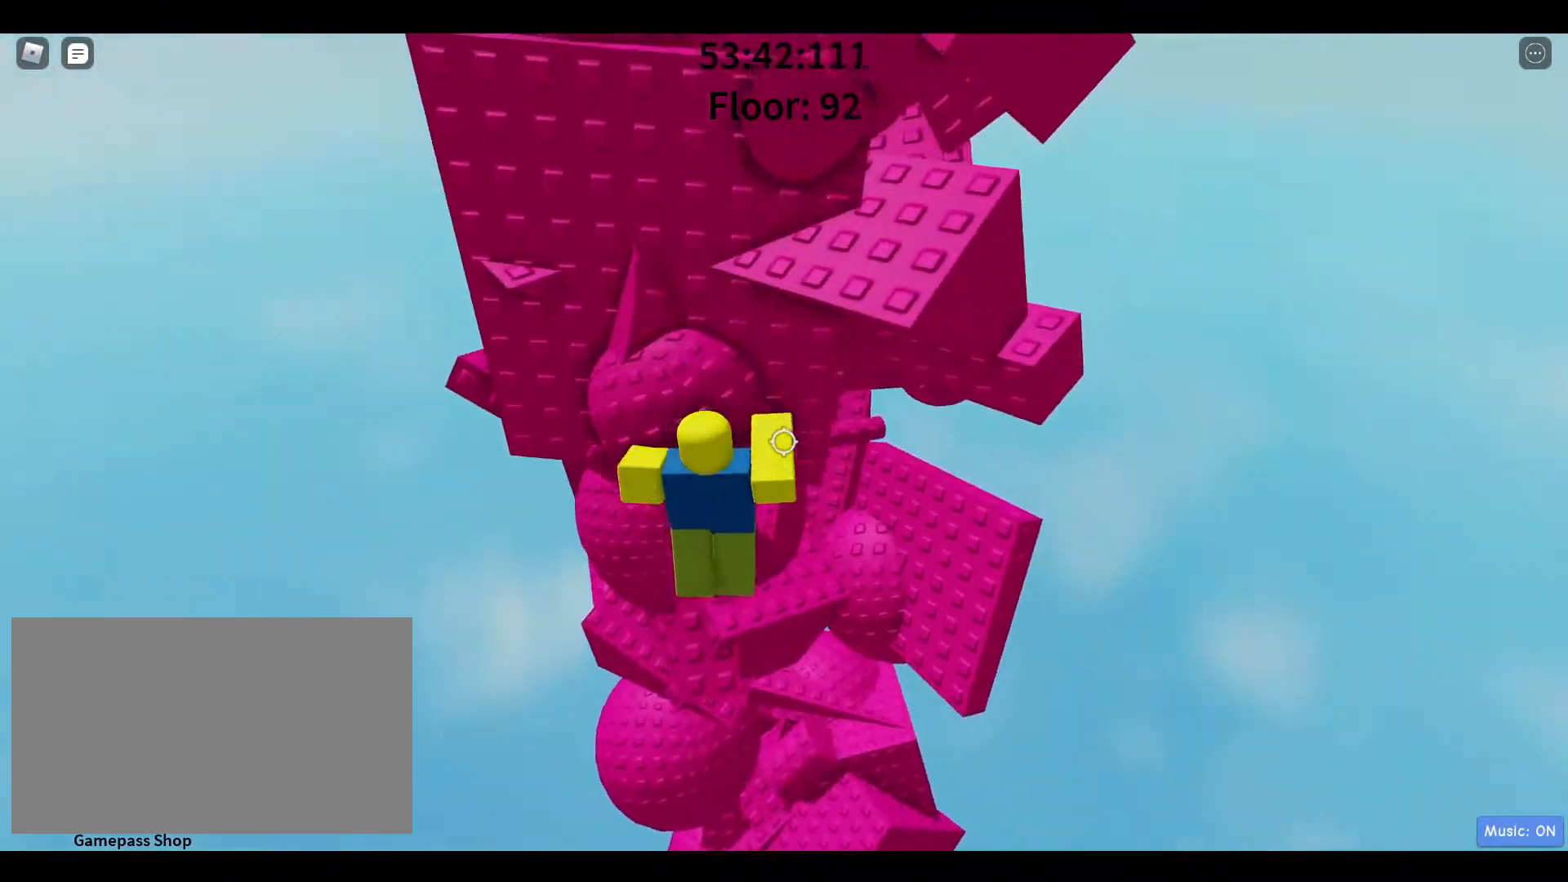
{"keys": ["w"], "mouse": [], "events": [[33, "d", "up"], [450, "a", "down"], [500, "a", "up"]]}
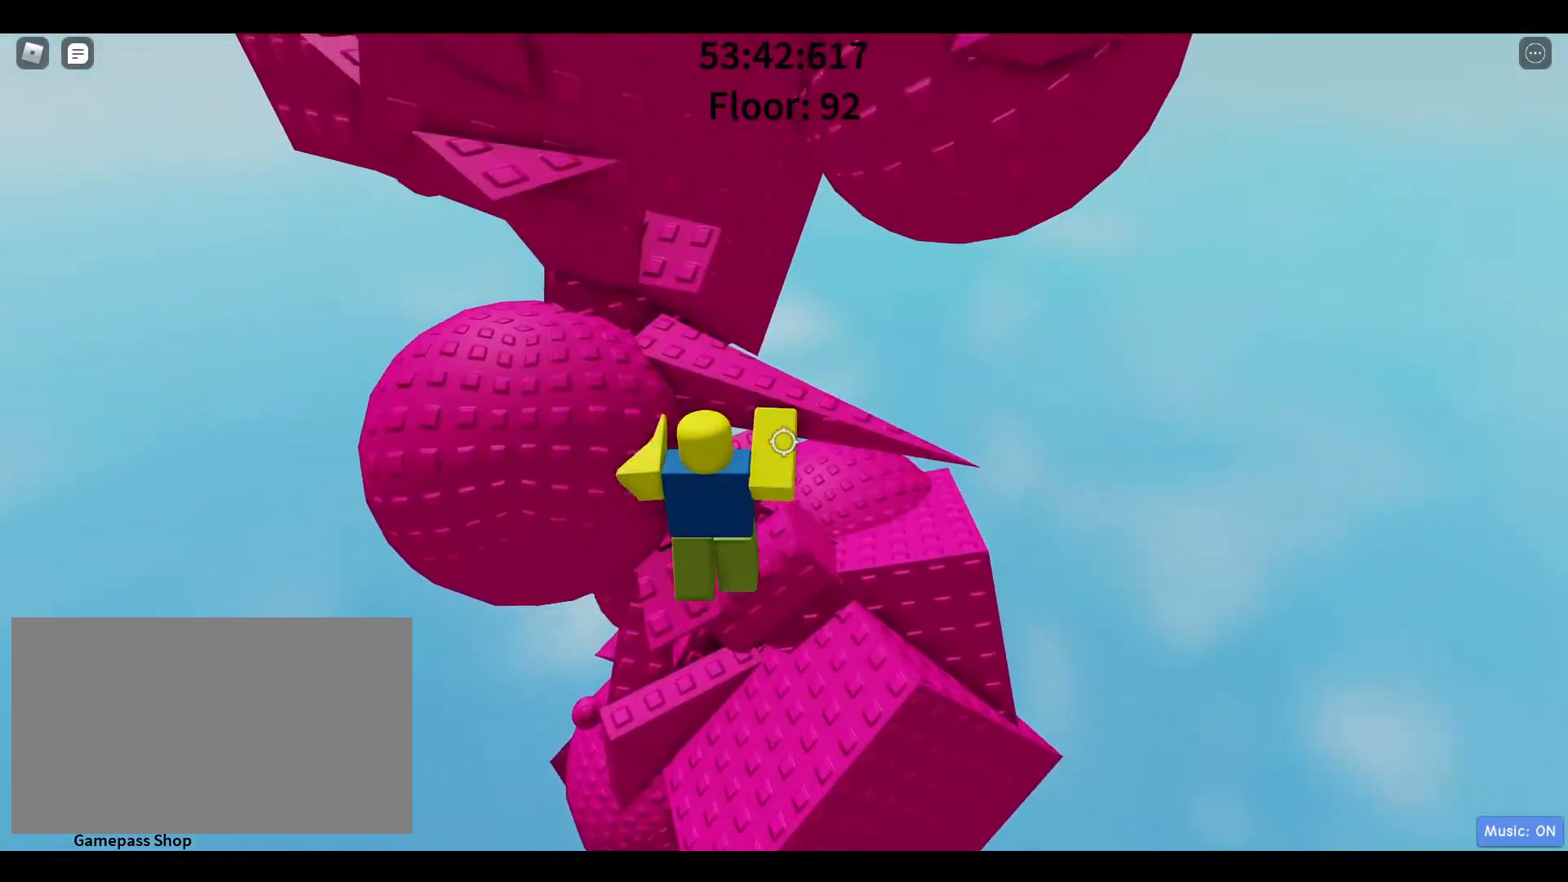
{"keys": [], "mouse": [], "events": [[100, "w", "up"]]}
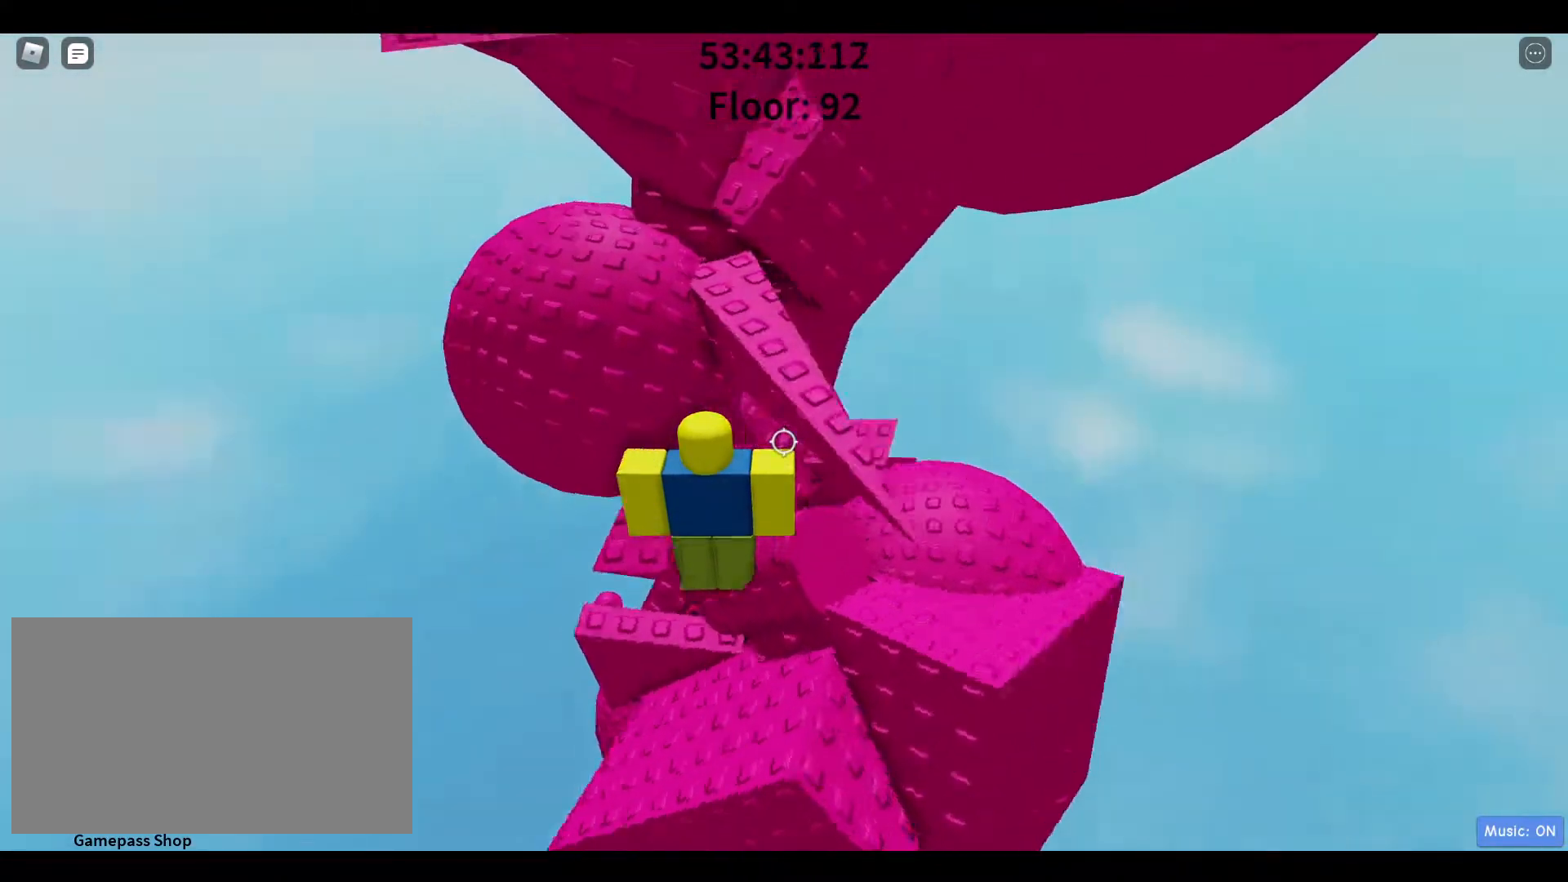
{"keys": ["a"], "mouse": [], "events": [[17, "a", "down"], [150, "space", "down"], [300, "space", "up"]]}
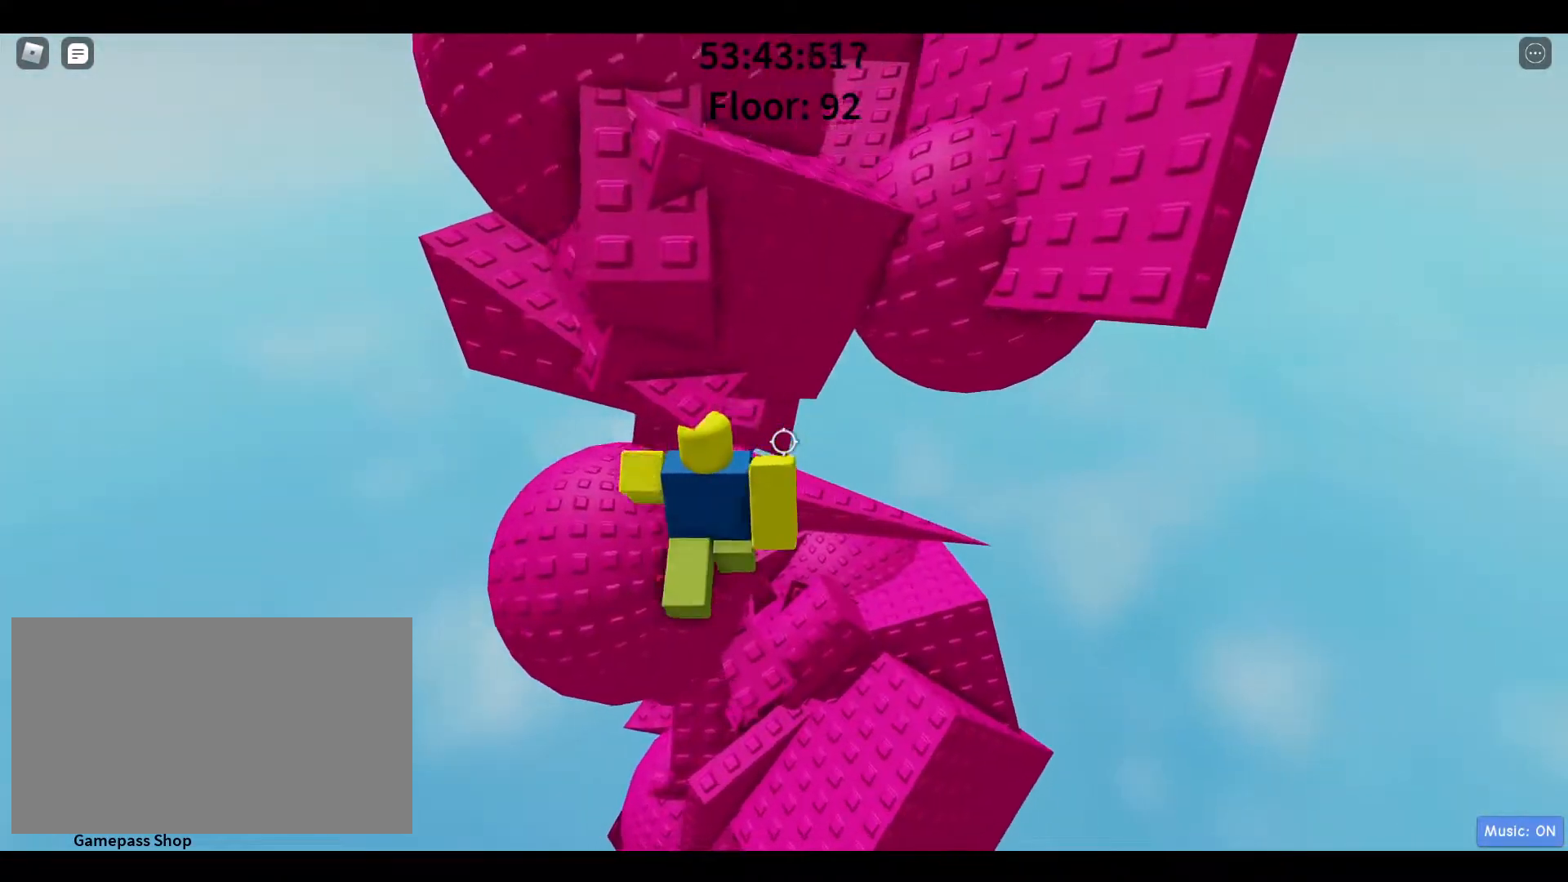
{"keys": [], "mouse": [], "events": [[167, "s", "down"], [300, "s", "up"], [350, "a", "up"]]}
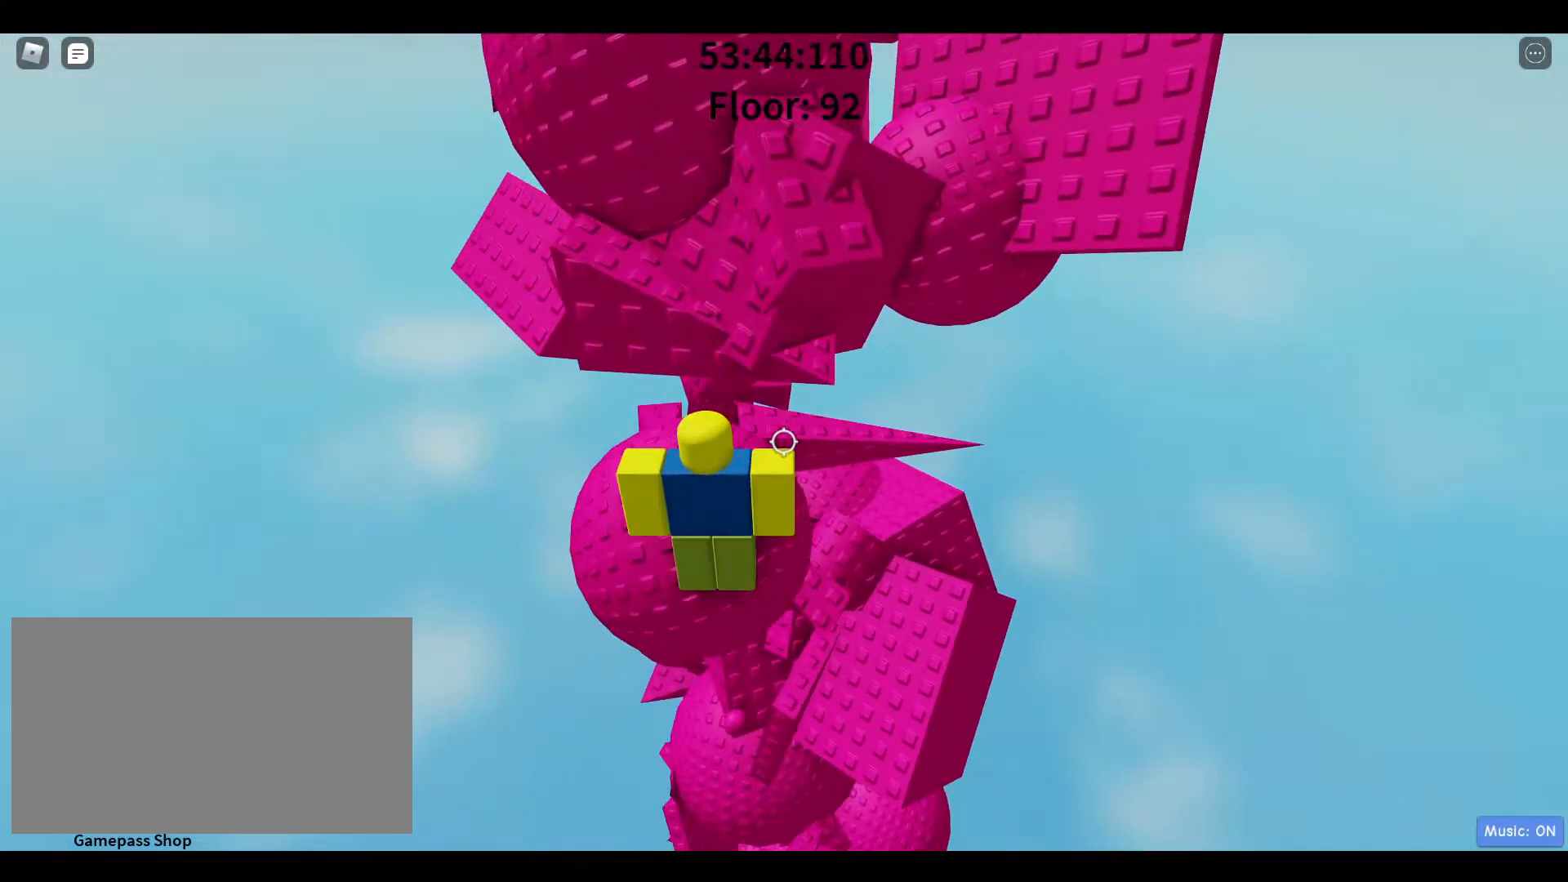
{"keys": ["a"], "mouse": [], "events": [[383, "a", "down"]]}
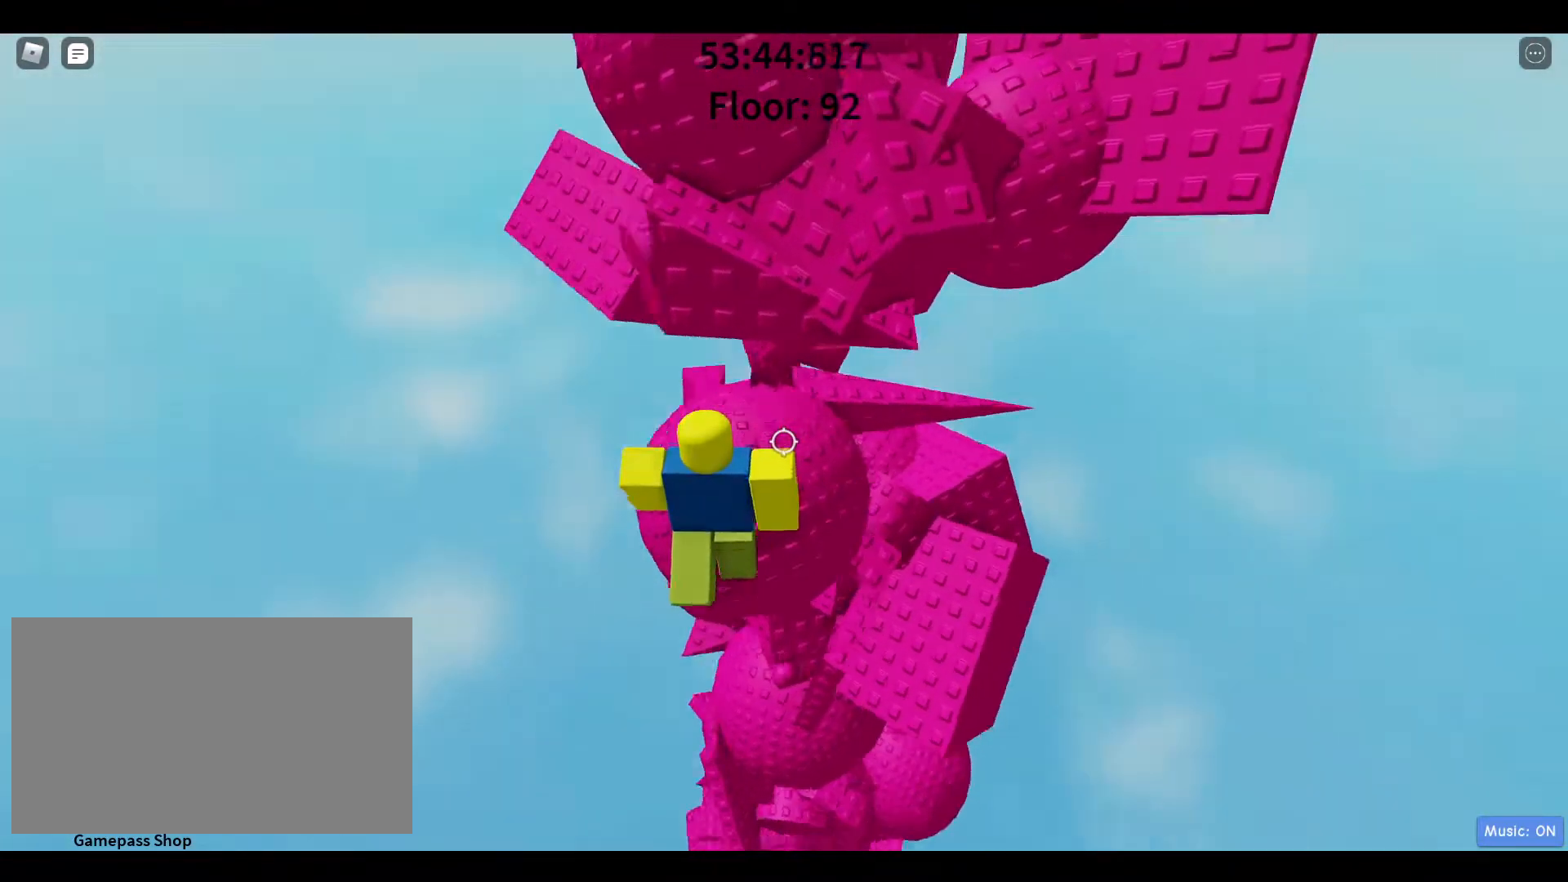
{"keys": ["a", "space"], "mouse": [], "events": [[17, "w", "down"], [200, "a", "up"], [200, "w", "up"], [350, "a", "down"], [483, "space", "down"]]}
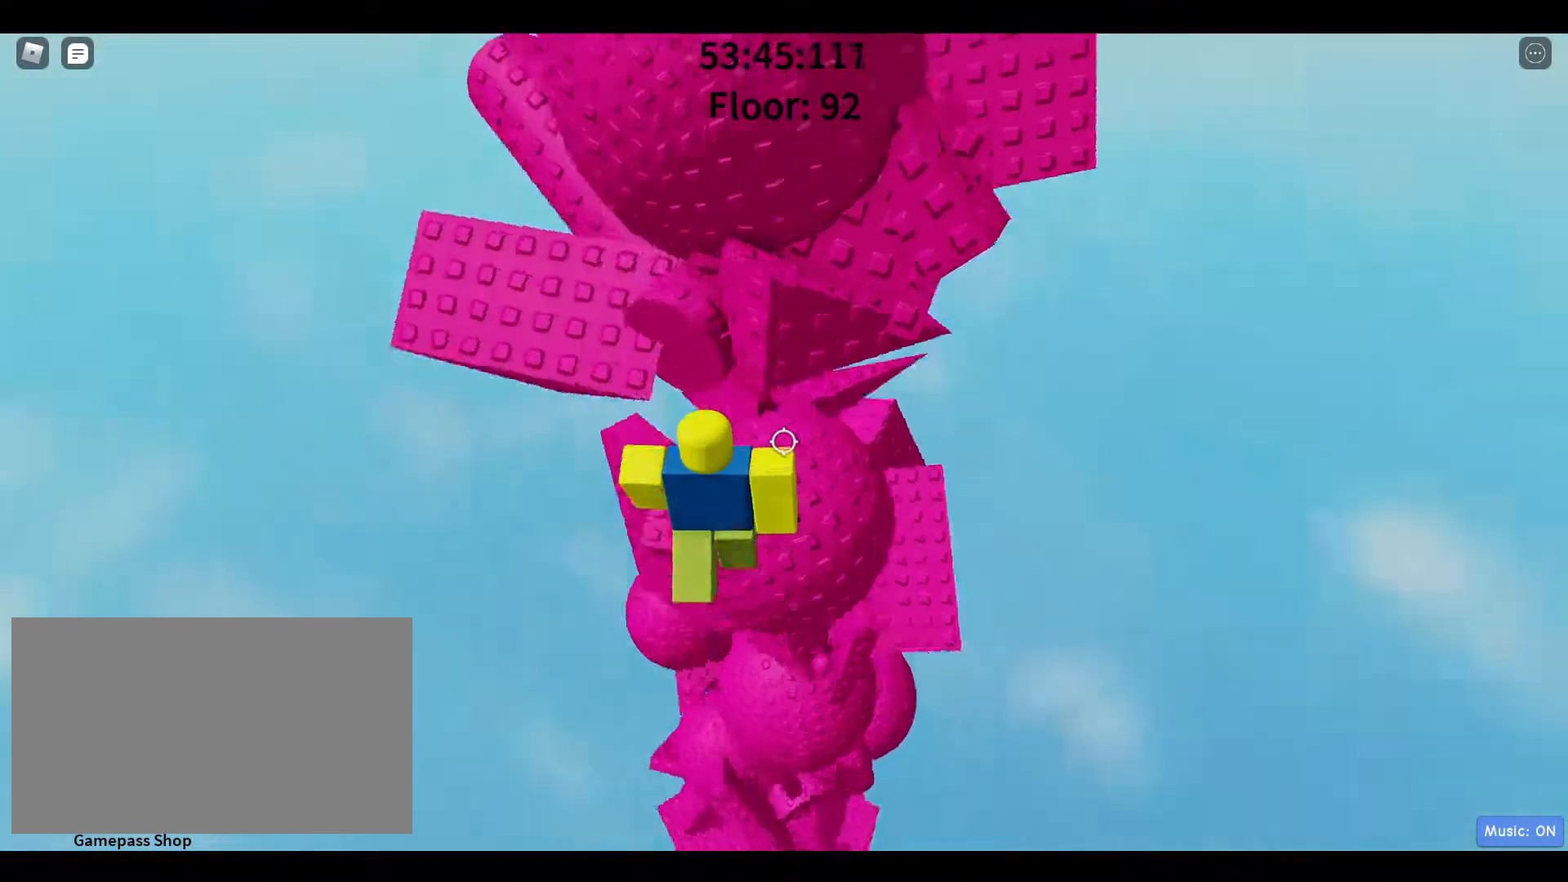
{"keys": ["a"], "mouse": [], "events": [[167, "space", "up"]]}
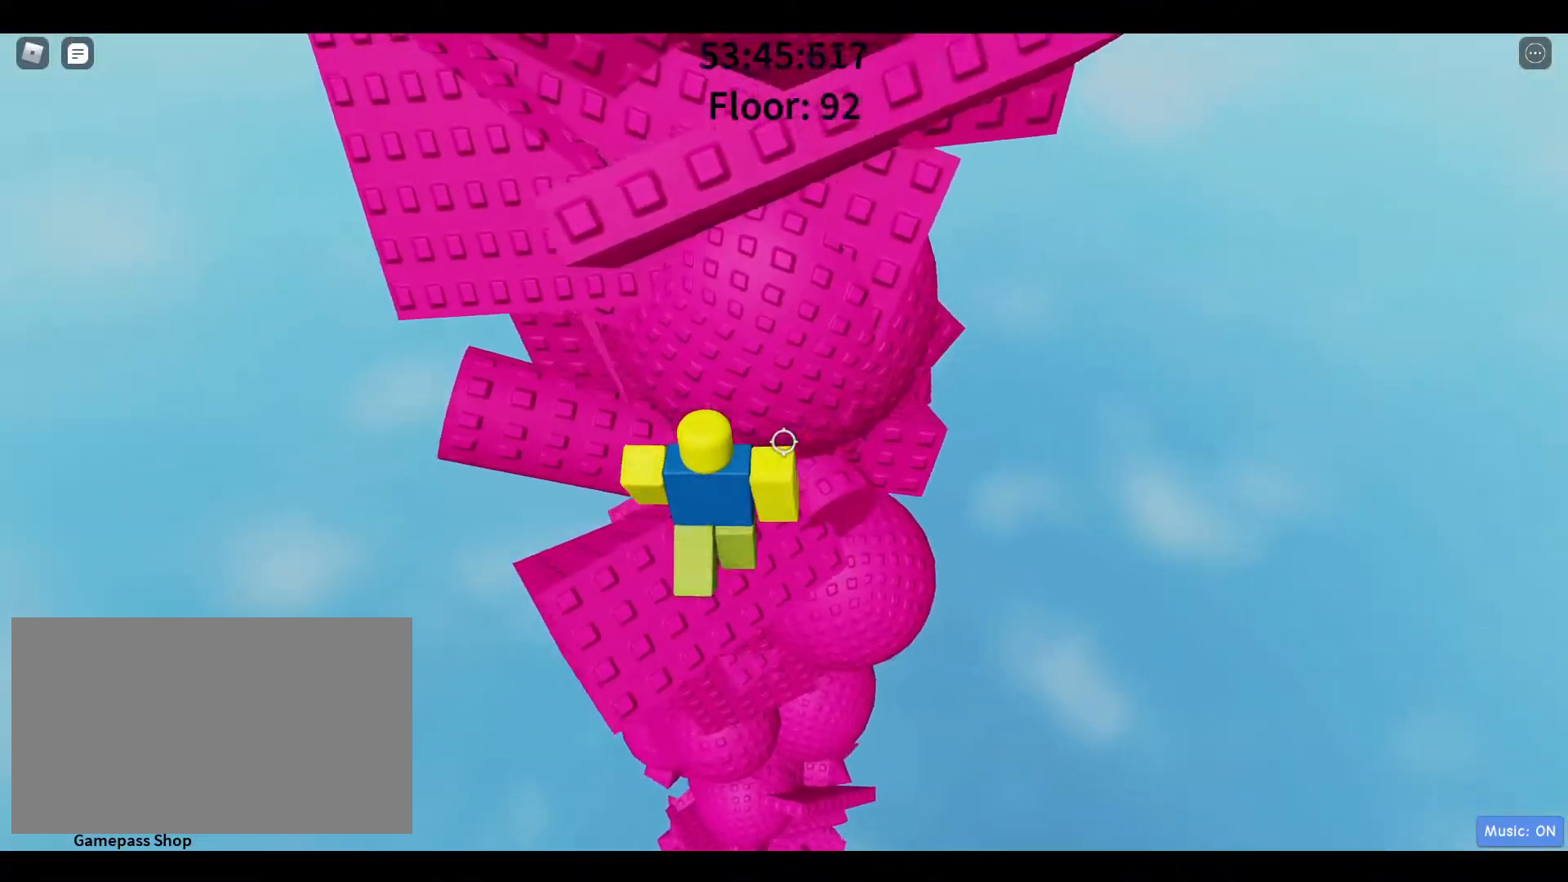
{"keys": ["a"], "mouse": [], "events": [[100, "a", "up"], [367, "a", "down"]]}
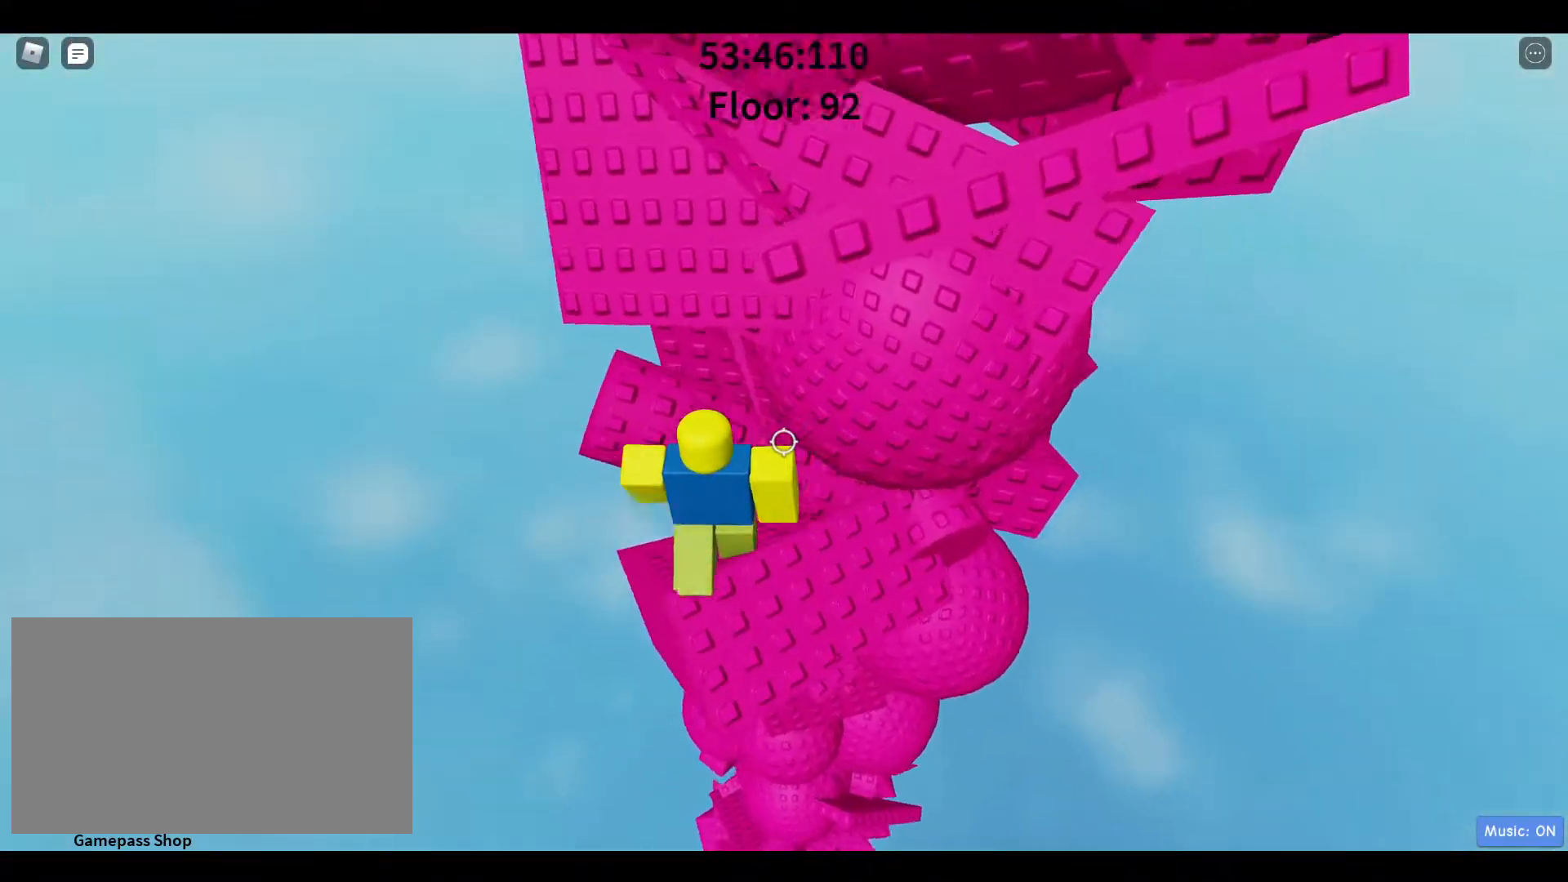
{"keys": ["a", "w"], "mouse": [], "events": [[17, "a", "up"], [117, "a", "down"], [217, "space", "down"], [250, "w", "down"], [300, "a", "up"], [400, "a", "down"], [400, "space", "up"]]}
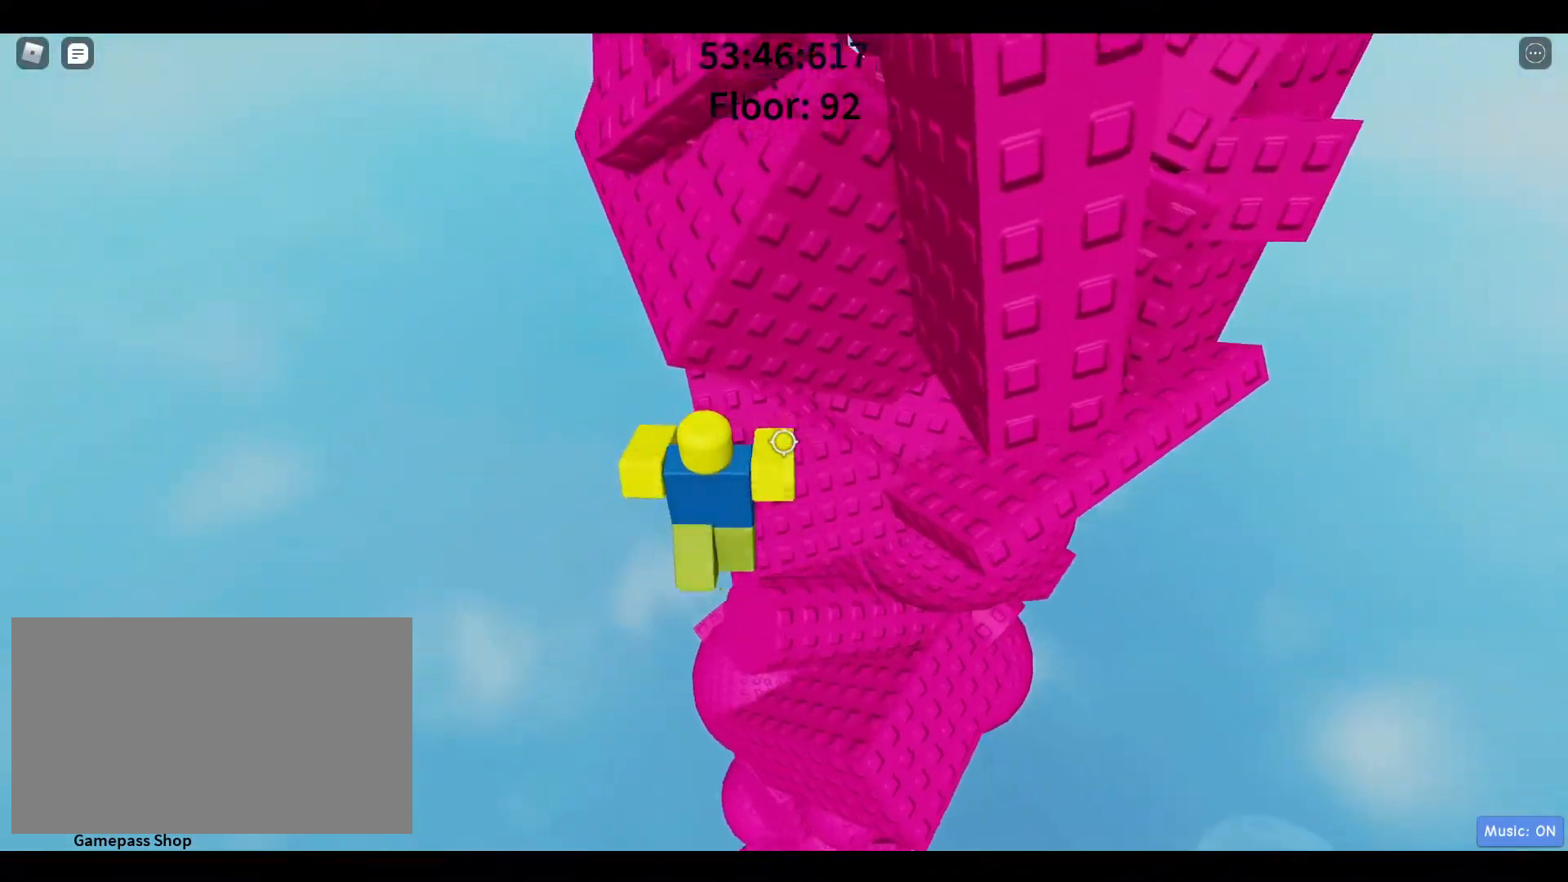
{"keys": ["s"], "mouse": [], "events": [[33, "a", "up"], [83, "w", "up"], [450, "s", "down"]]}
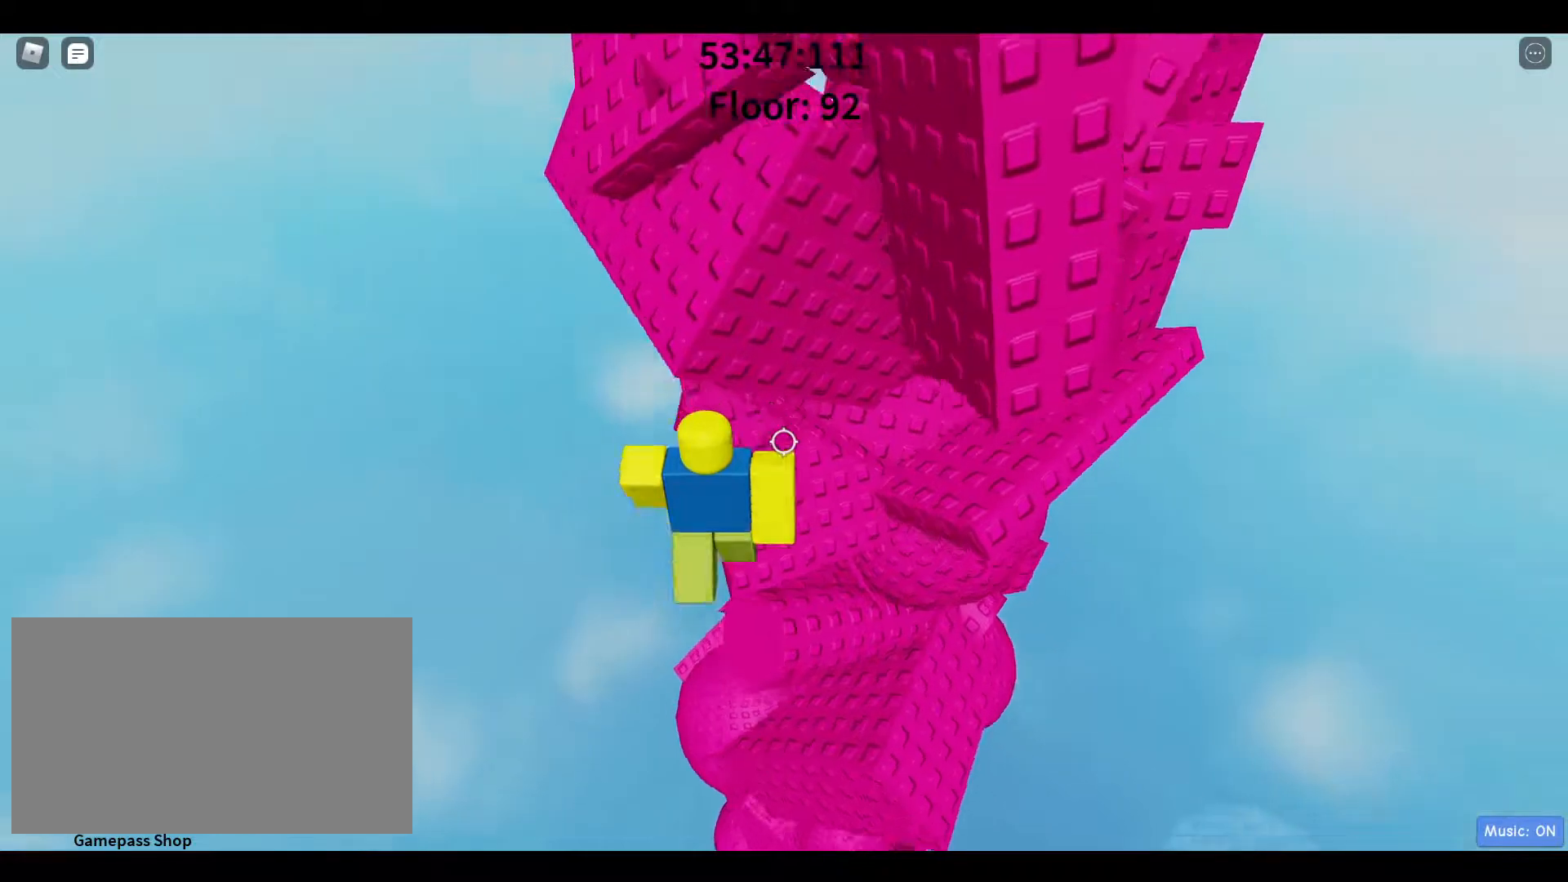
{"keys": ["w"], "mouse": [], "events": [[50, "a", "down"], [50, "space", "down"], [83, "s", "up"], [83, "w", "down"], [183, "space", "up"], [233, "a", "up"]]}
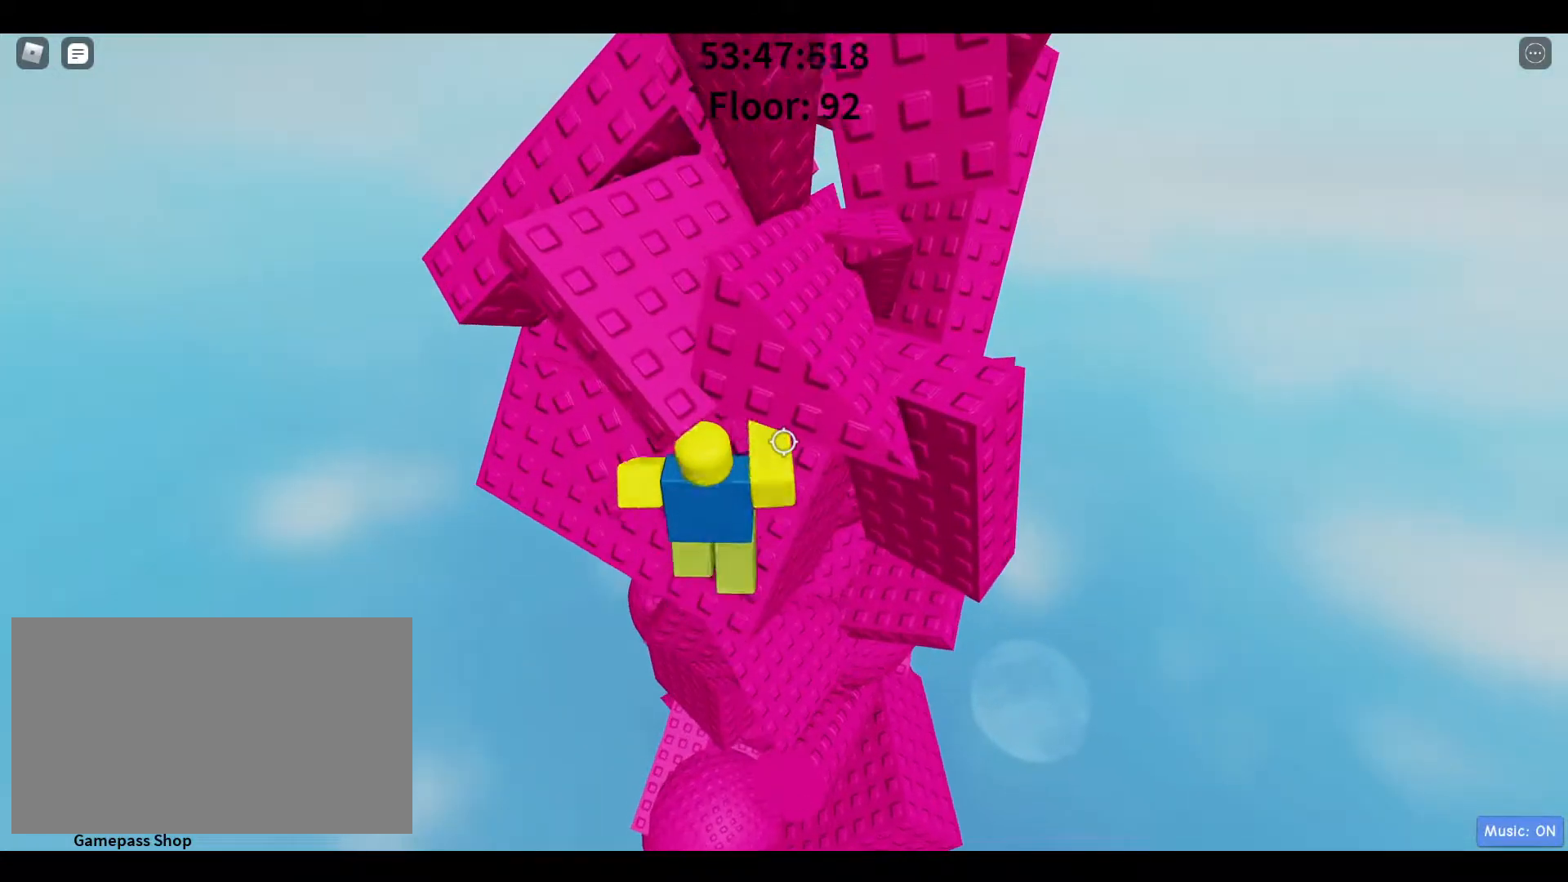
{"keys": [], "mouse": [], "events": [[150, "w", "up"]]}